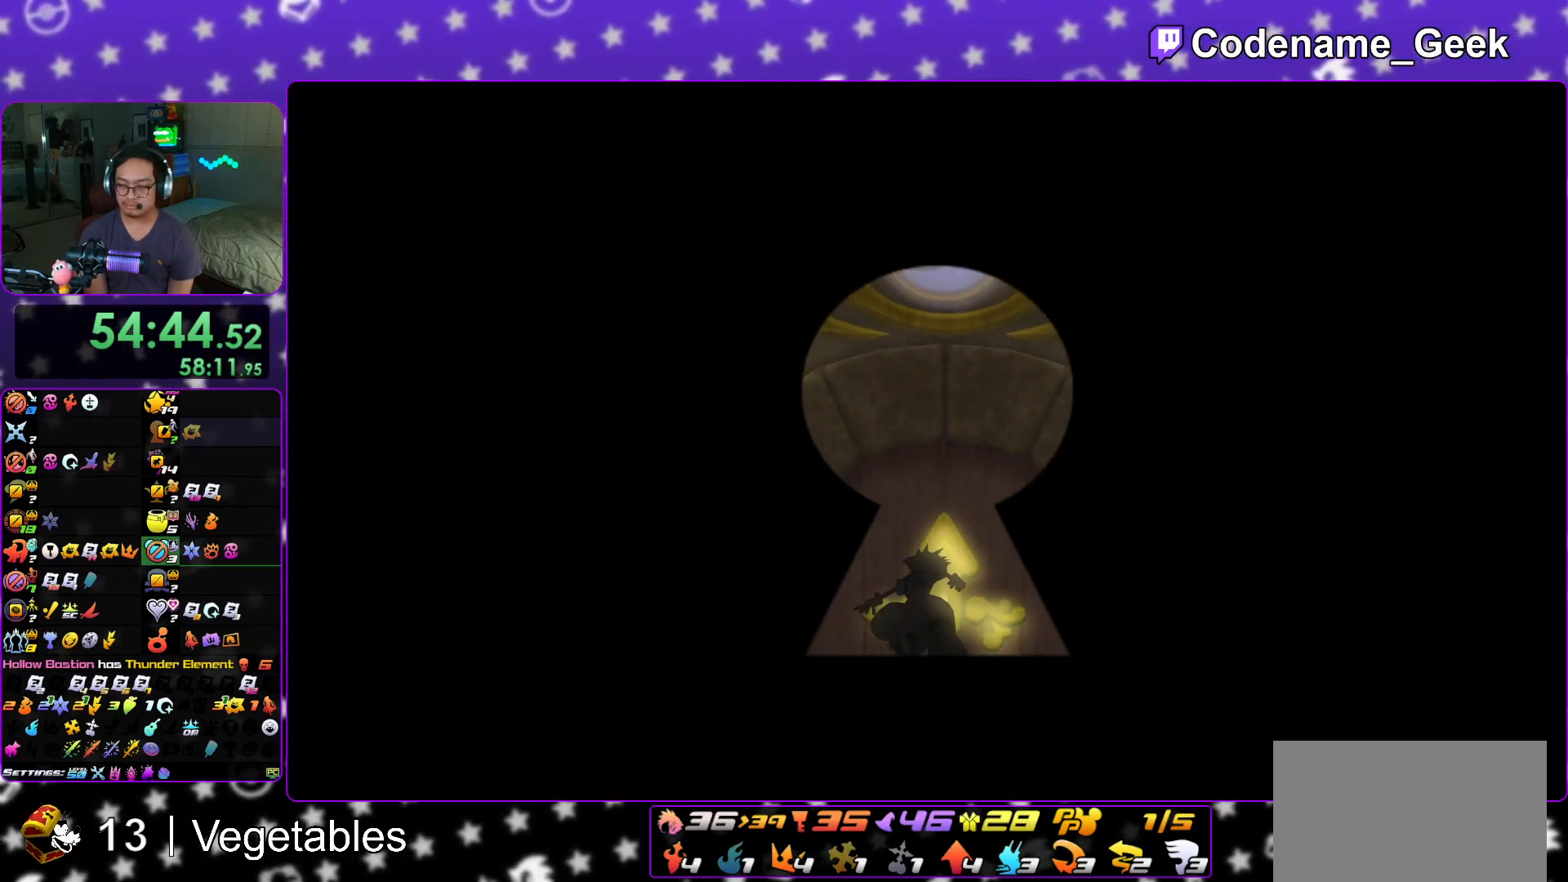
Gameplay with a controller (Nintendo layout); each line is a JSON object with the inputs held at the frame after it. "events" lists button and stick changes between this image and that frame as [ms after this image, input, new state], when the widget could be followed in between. Not read: L3 R3.
{"buttons": [], "left_stick": "up", "right_stick": "center", "events": [[83, "left_stick", "up"]]}
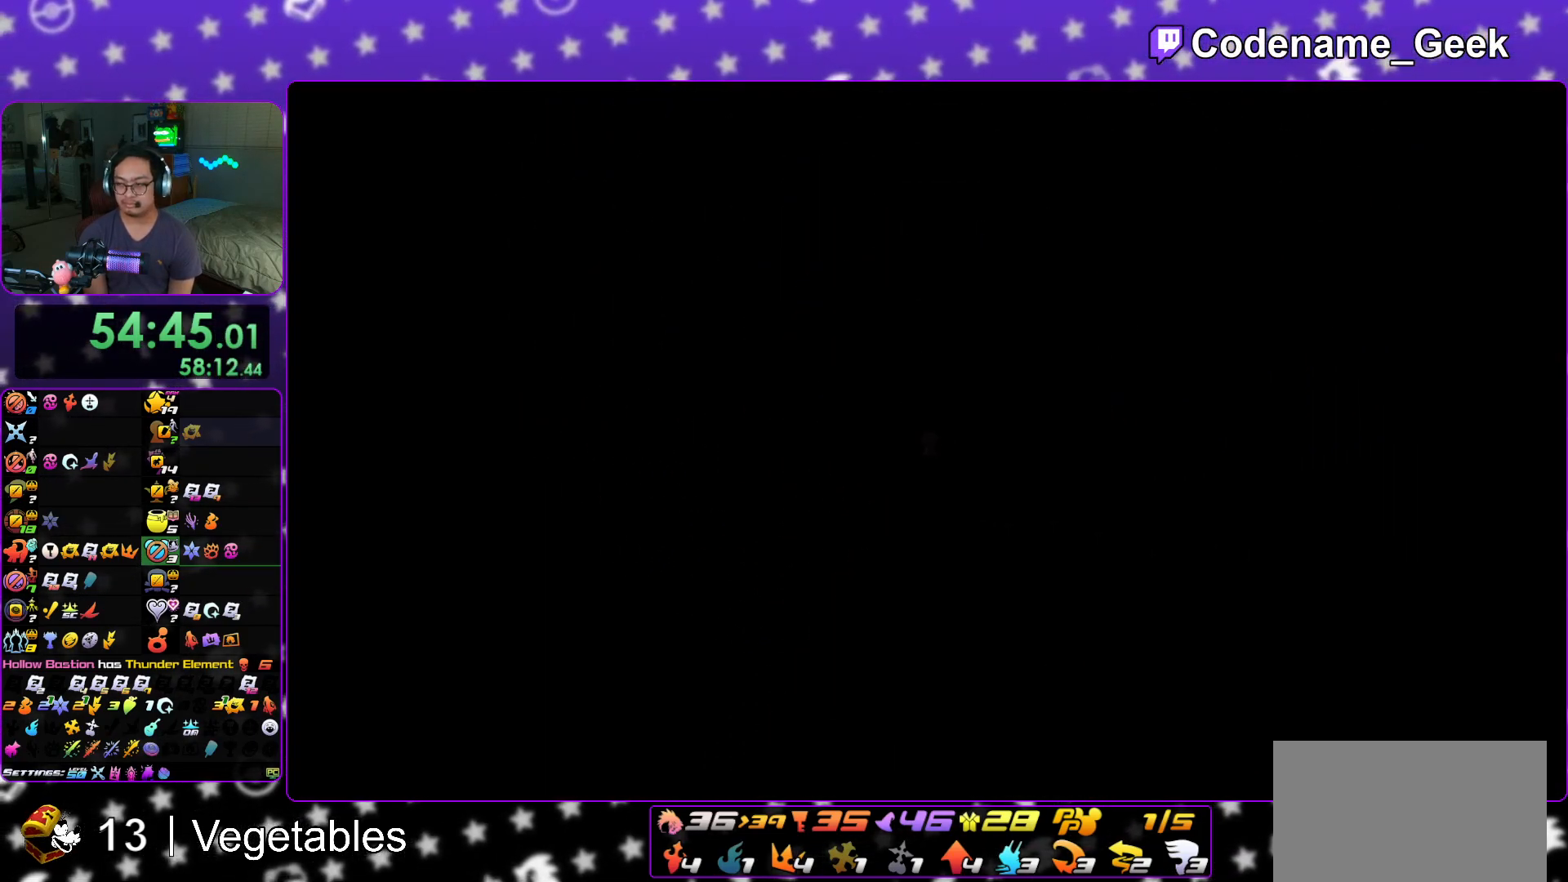
{"buttons": [], "left_stick": "up", "right_stick": "center", "events": []}
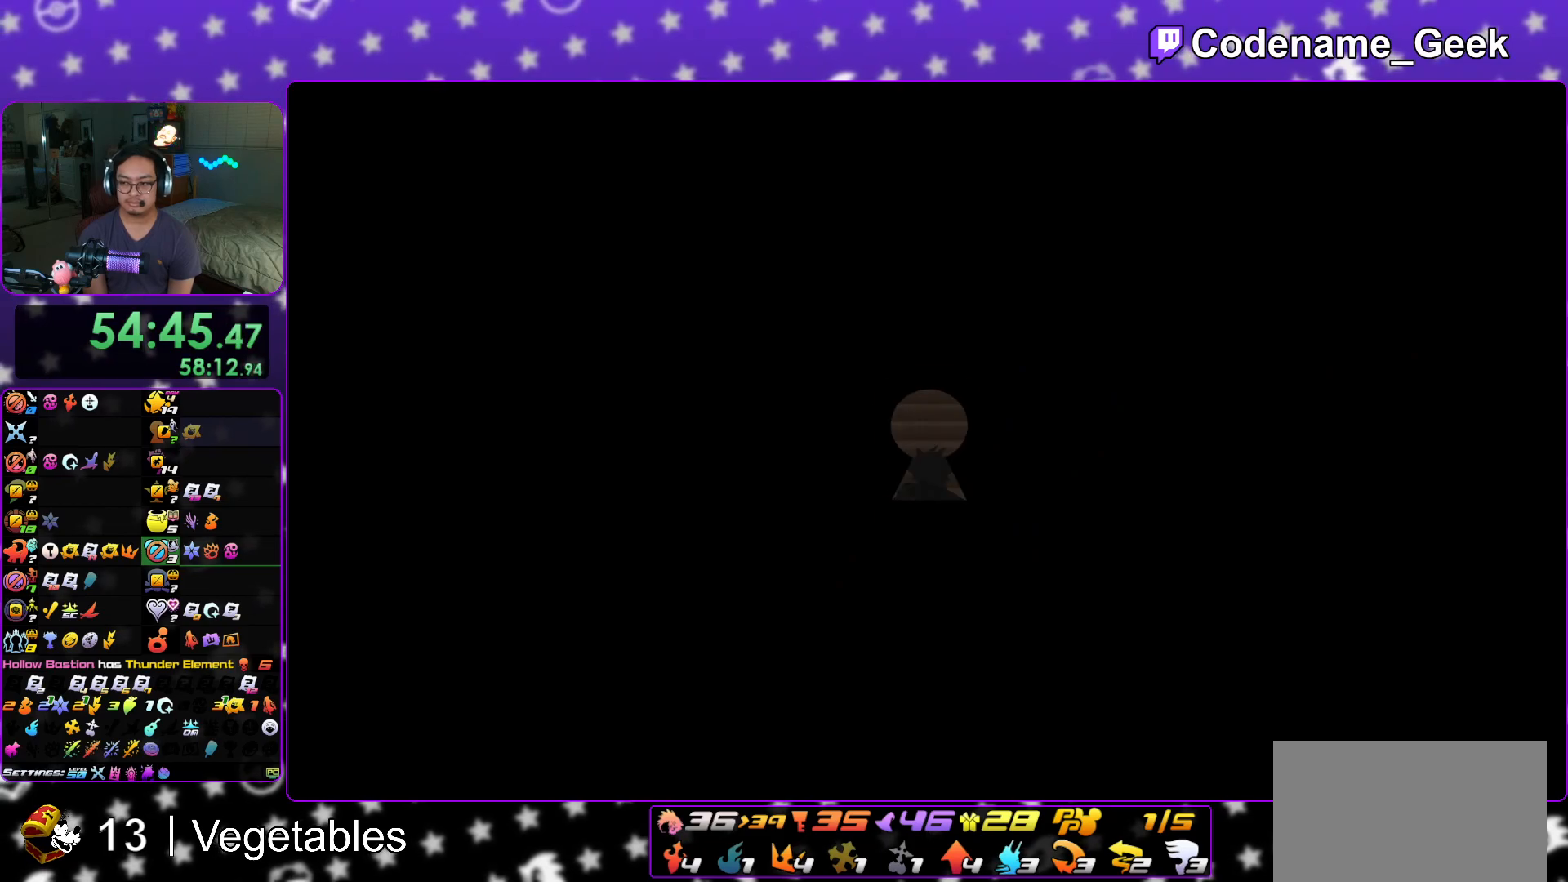
{"buttons": ["Y"], "left_stick": "up", "right_stick": "center", "events": [[17, "B", "down"], [101, "B", "up"], [167, "B", "down"], [301, "B", "up"], [334, "Y", "down"]]}
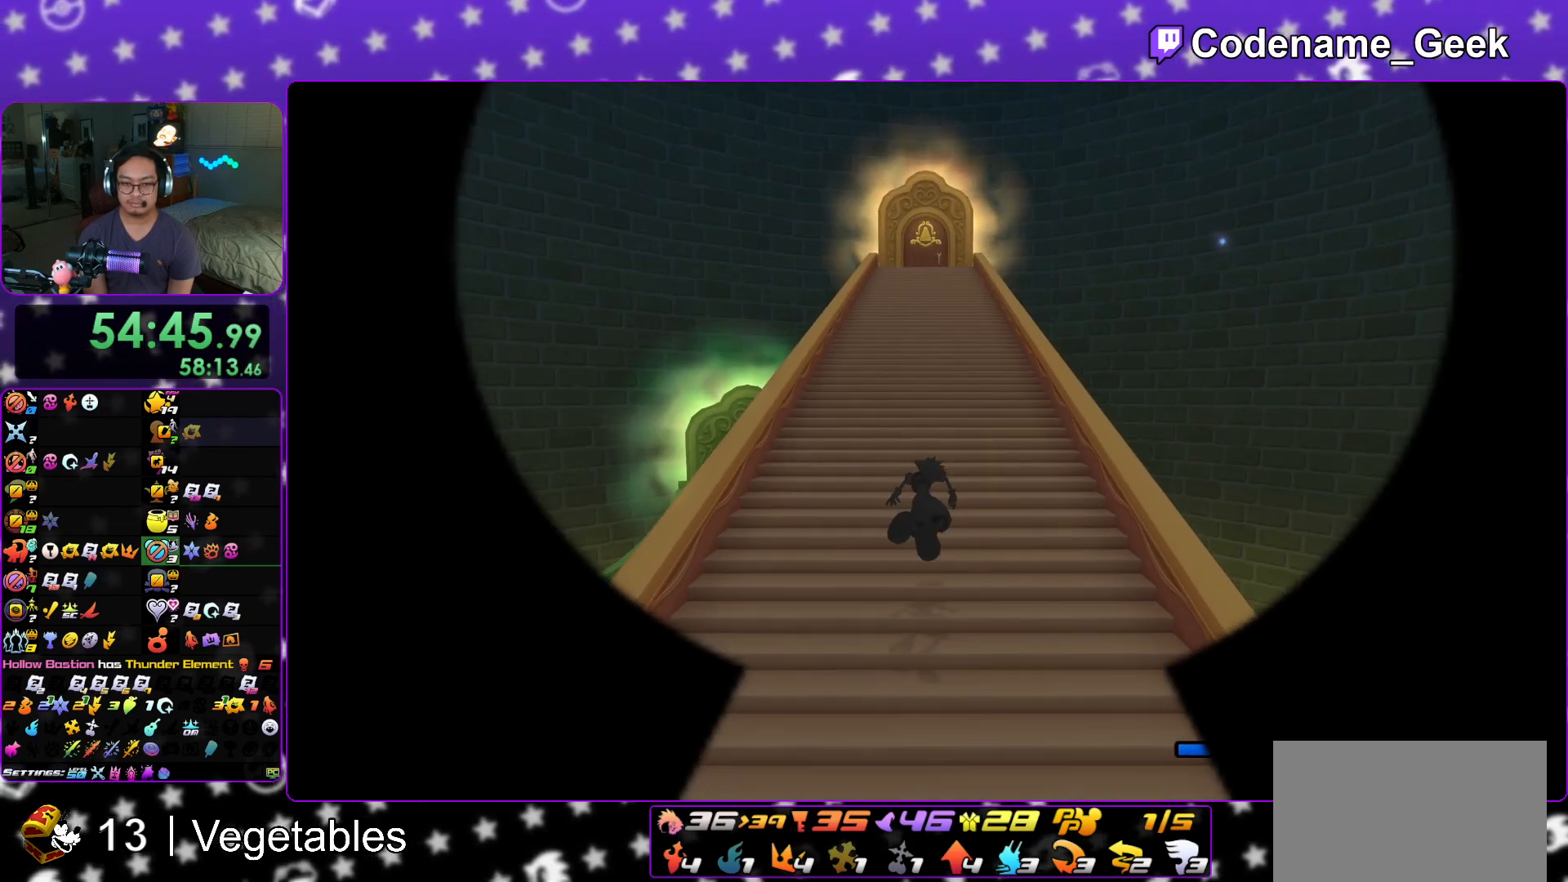
{"buttons": ["Y"], "left_stick": "up", "right_stick": "center", "events": [[133, "Y", "up"], [184, "B", "down"], [284, "B", "up"], [317, "B", "down"], [434, "B", "up"], [434, "Y", "down"]]}
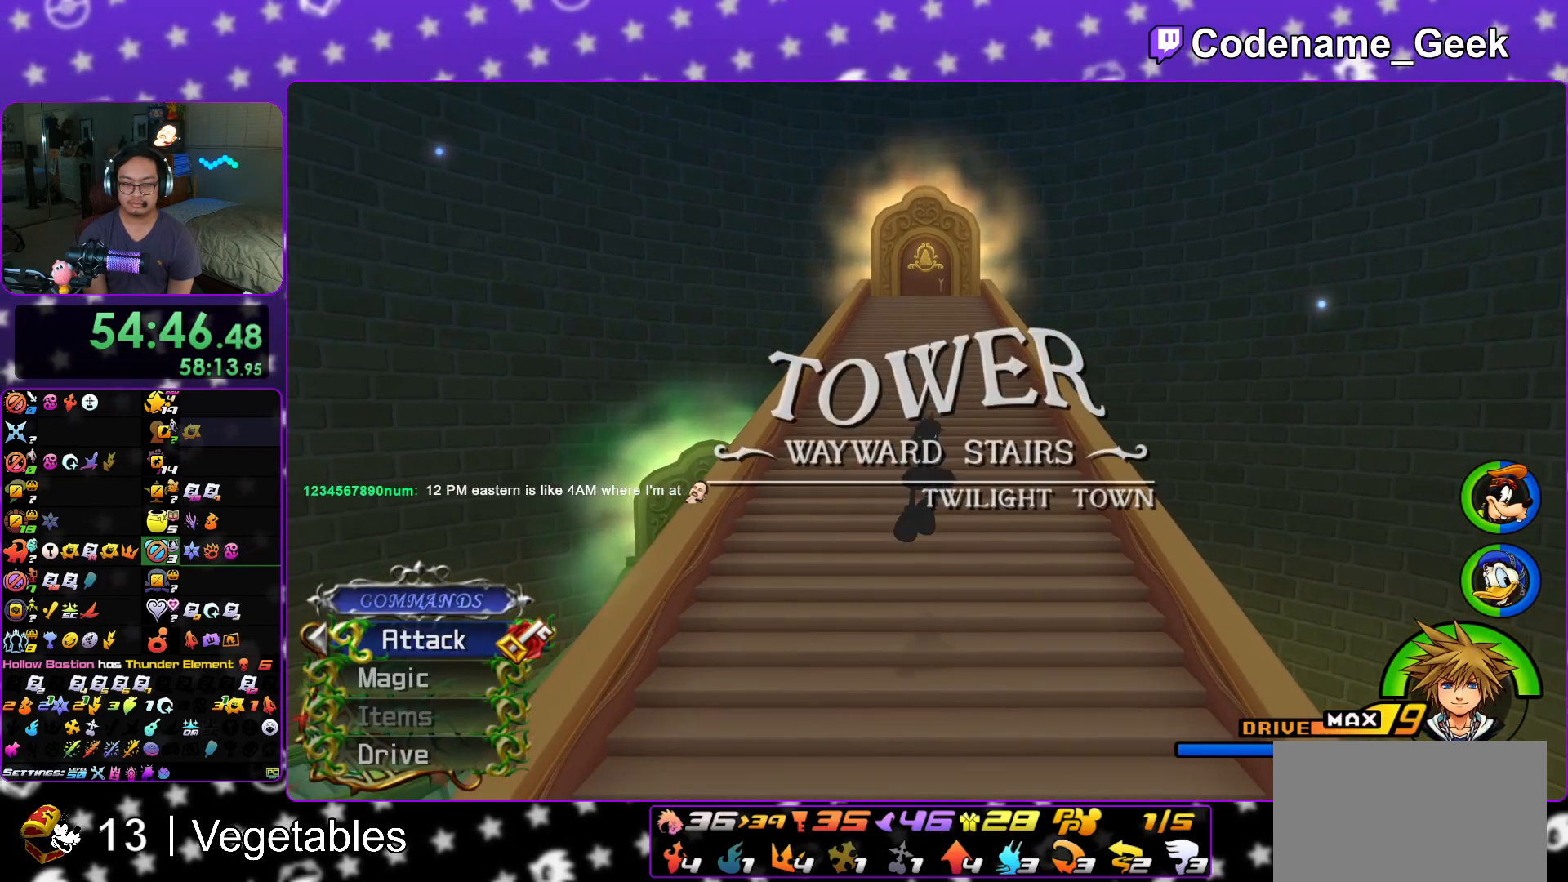
{"buttons": ["B"], "left_stick": "up", "right_stick": "center", "events": [[150, "Y", "up"], [266, "B", "down"], [333, "B", "up"], [400, "B", "down"]]}
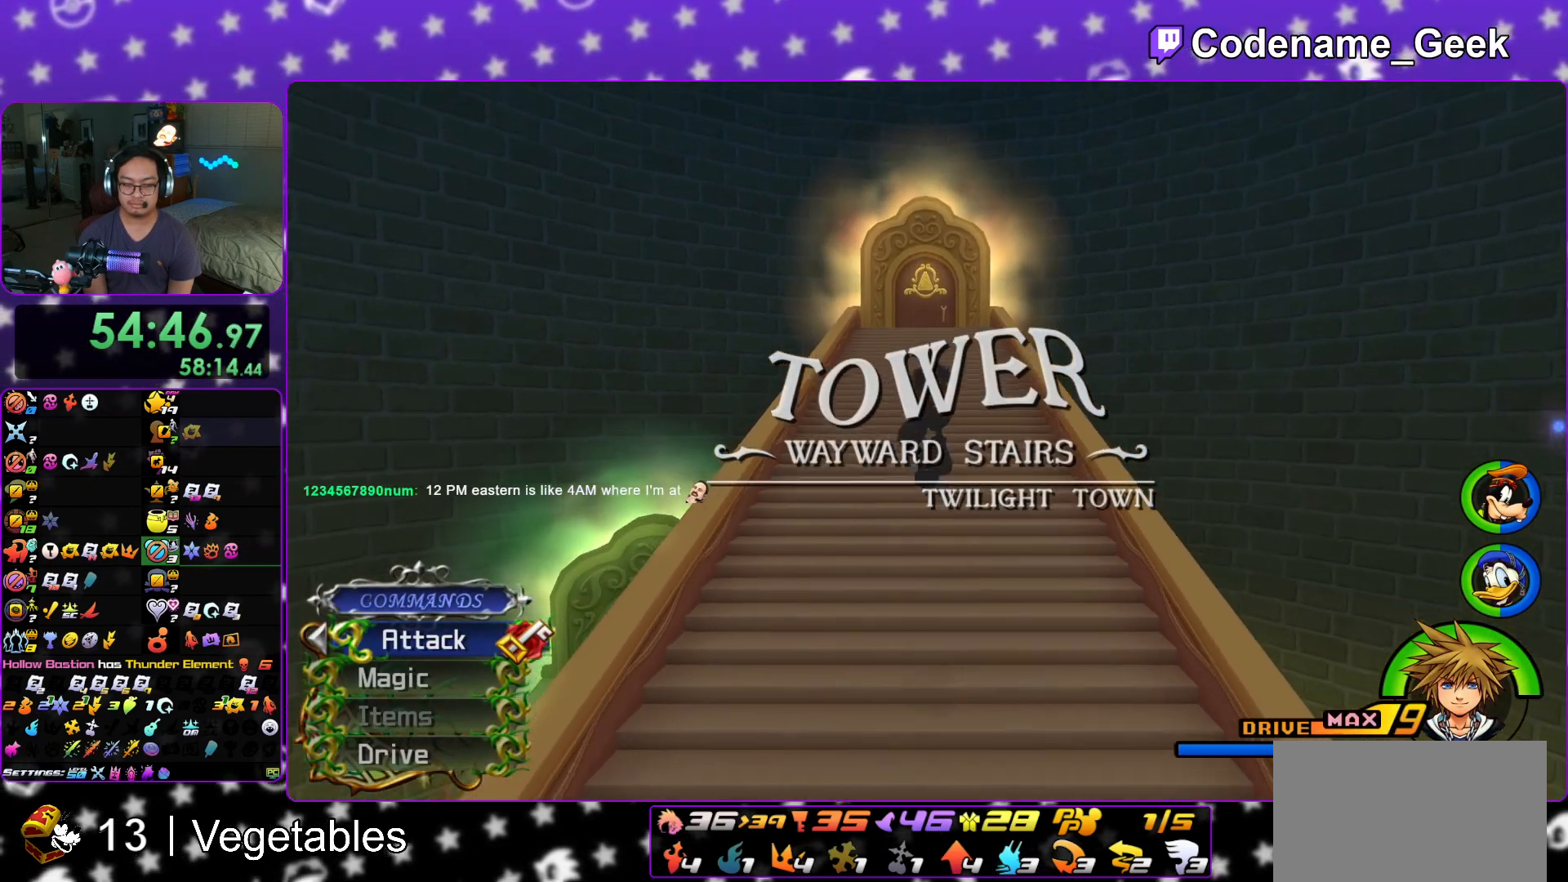
{"buttons": ["B"], "left_stick": "up", "right_stick": "center", "events": [[17, "B", "up"], [33, "Y", "down"], [217, "Y", "up"], [317, "B", "down"], [434, "B", "up"], [501, "B", "down"]]}
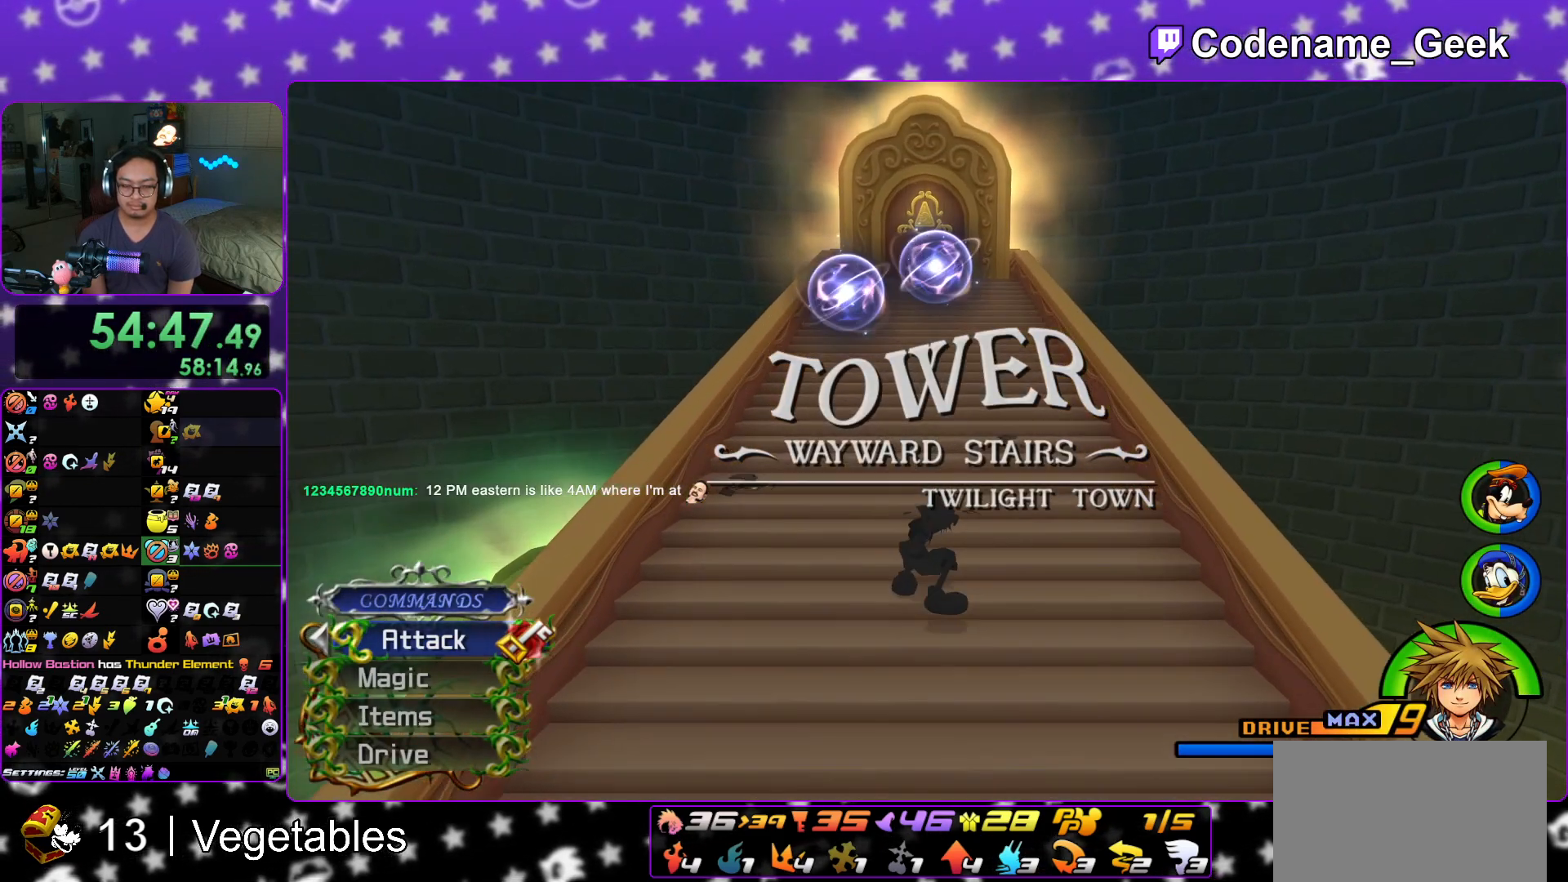
{"buttons": ["Y"], "left_stick": "up", "right_stick": "center", "events": [[100, "B", "up"], [150, "Y", "down"], [250, "Y", "up"], [266, "B", "down"], [400, "B", "up"], [433, "Y", "down"]]}
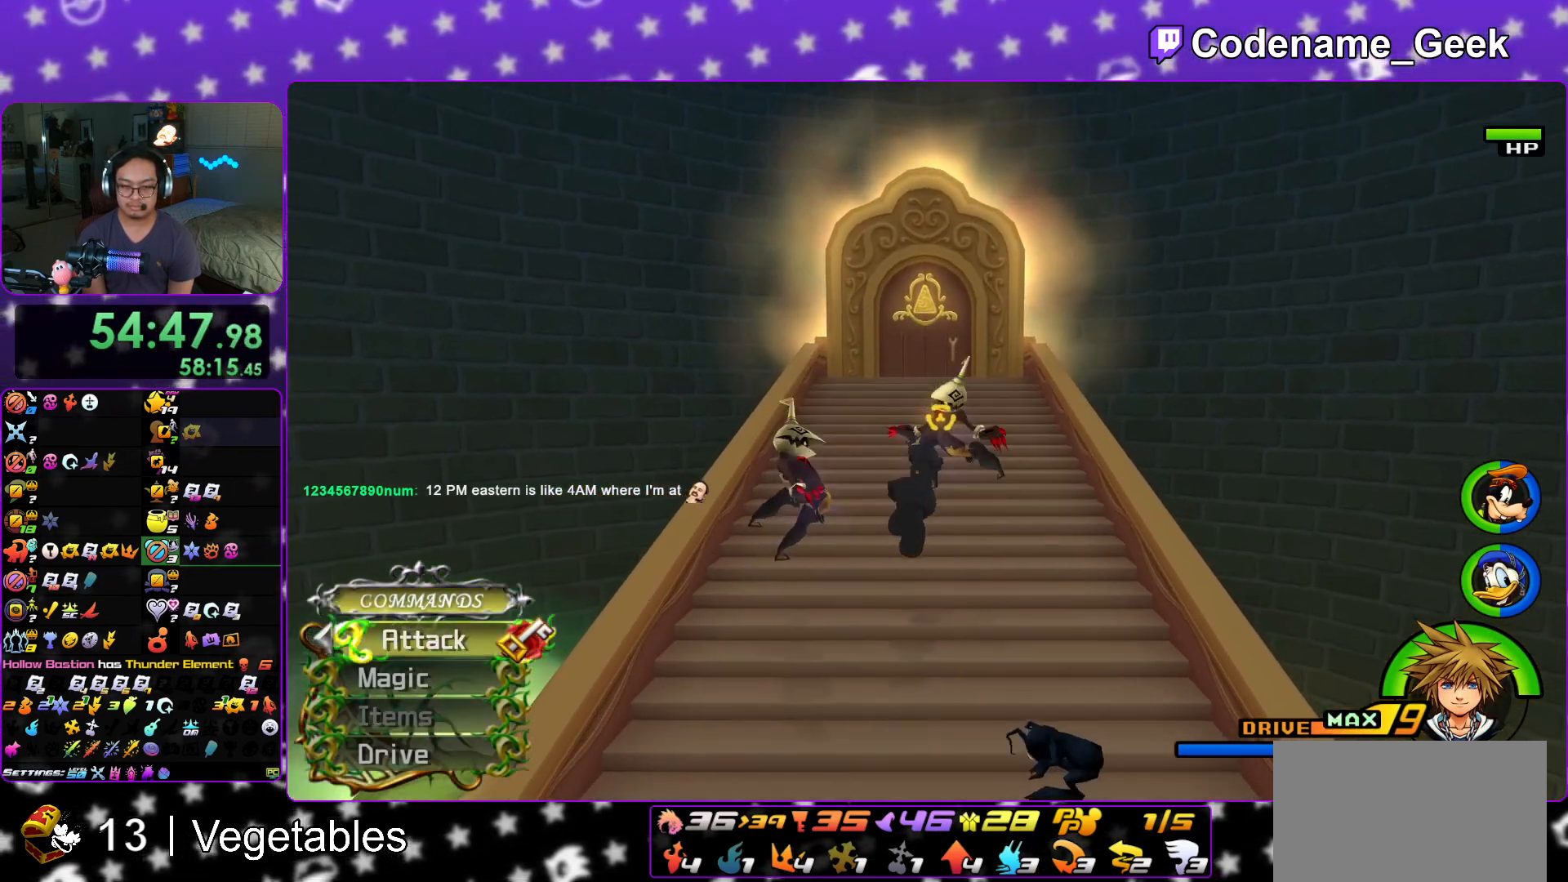
{"buttons": ["B"], "left_stick": "up", "right_stick": "center", "events": [[184, "Y", "up"], [200, "B", "down"], [434, "B", "up"], [501, "B", "down"]]}
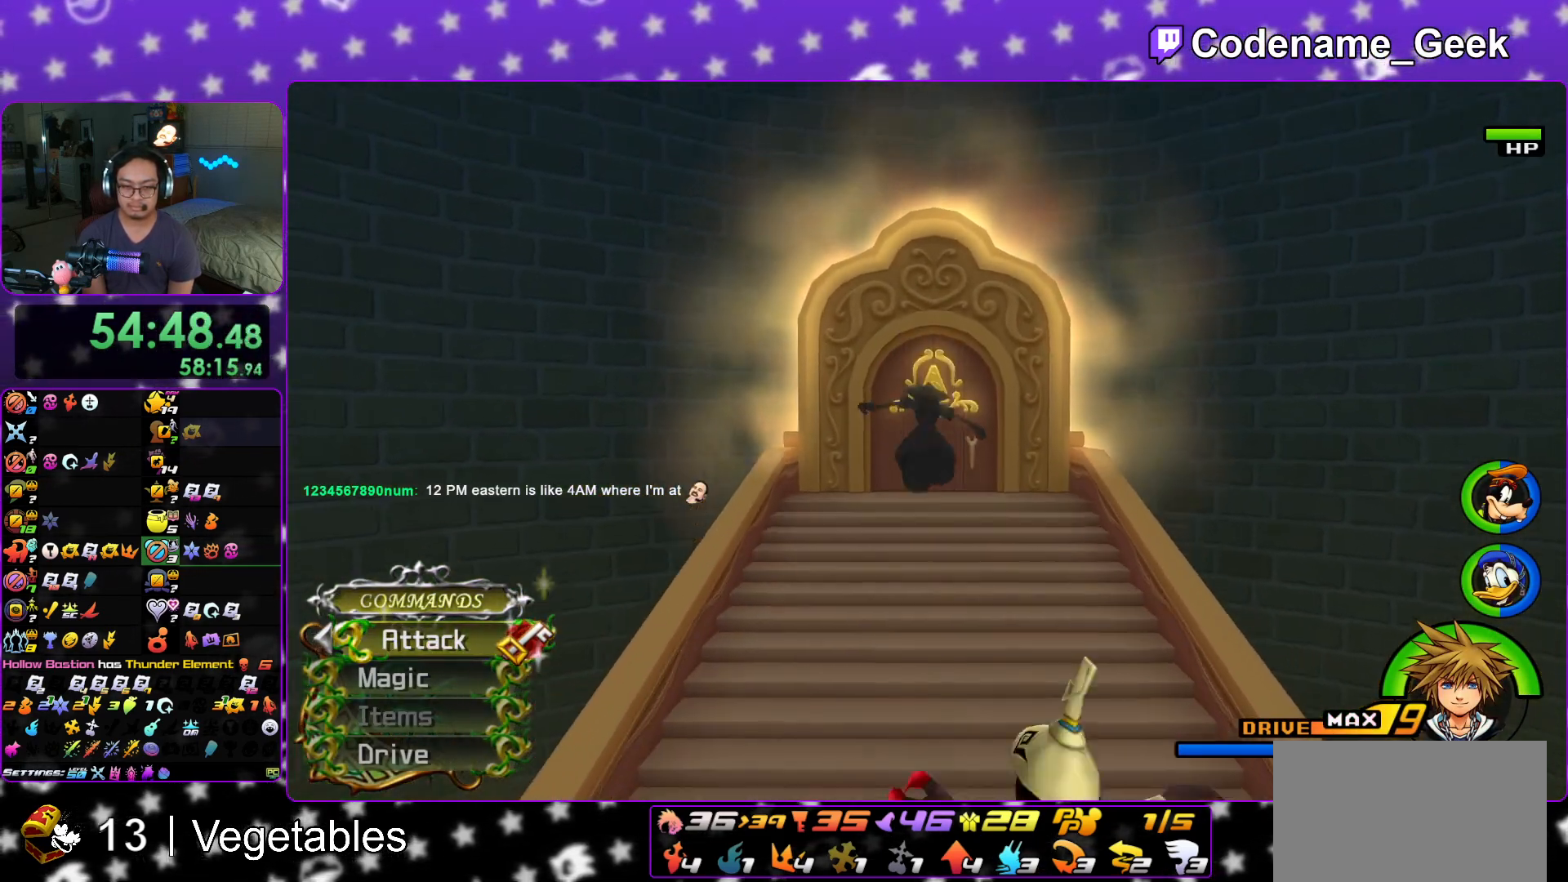
{"buttons": ["Y"], "left_stick": "up", "right_stick": "center", "events": [[133, "B", "up"], [133, "Y", "down"]]}
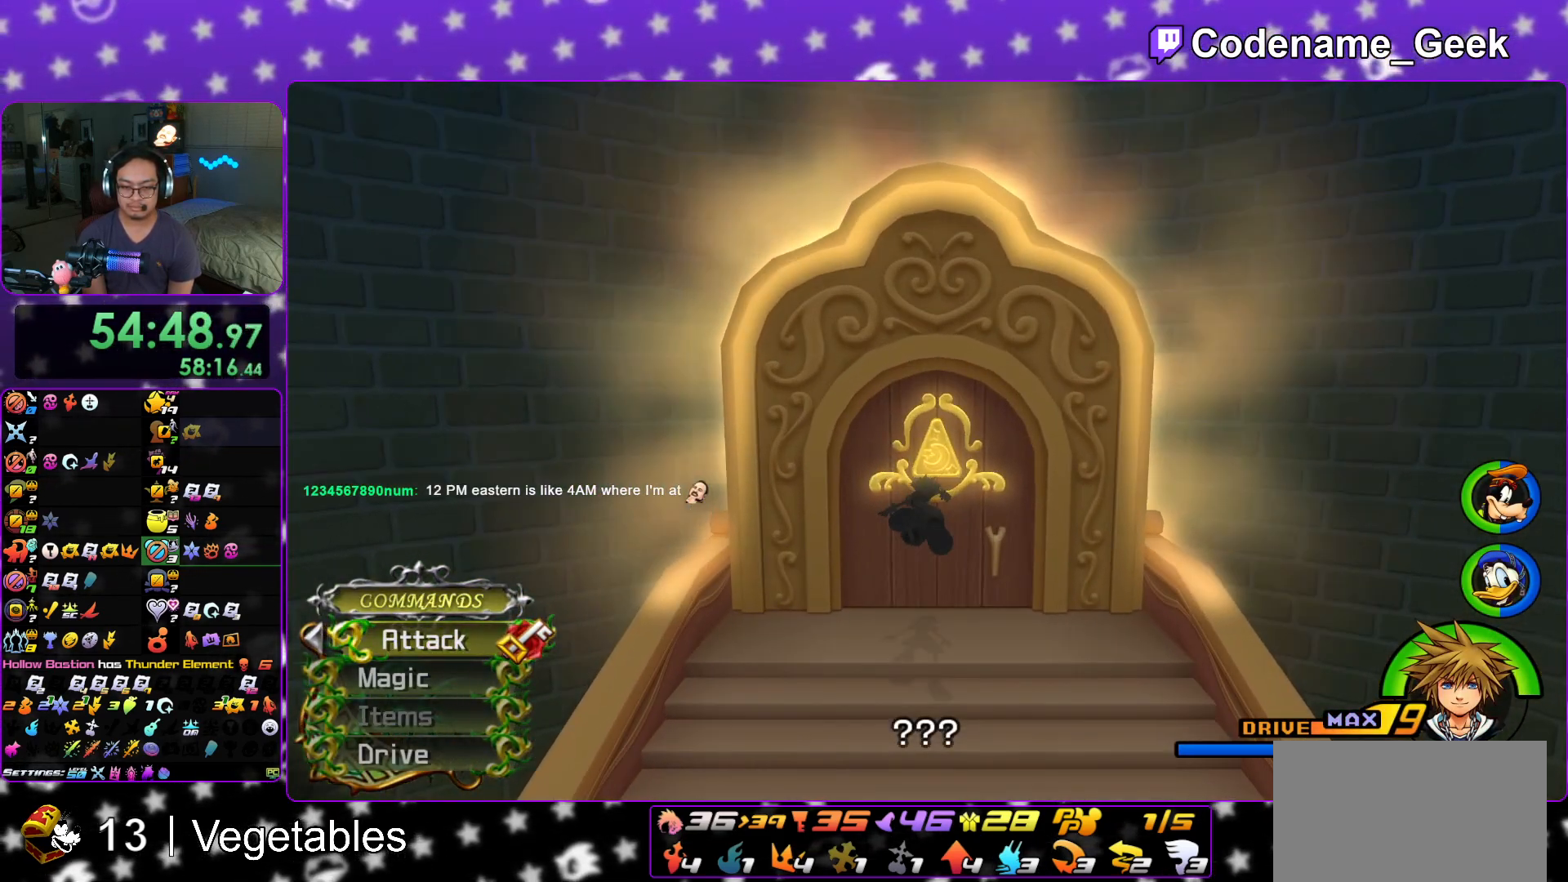
{"buttons": ["B"], "left_stick": "up", "right_stick": "center", "events": [[17, "Y", "up"], [67, "A", "down"], [150, "A", "up"], [150, "B", "down"], [234, "B", "up"], [284, "A", "down"], [350, "A", "up"], [484, "B", "down"]]}
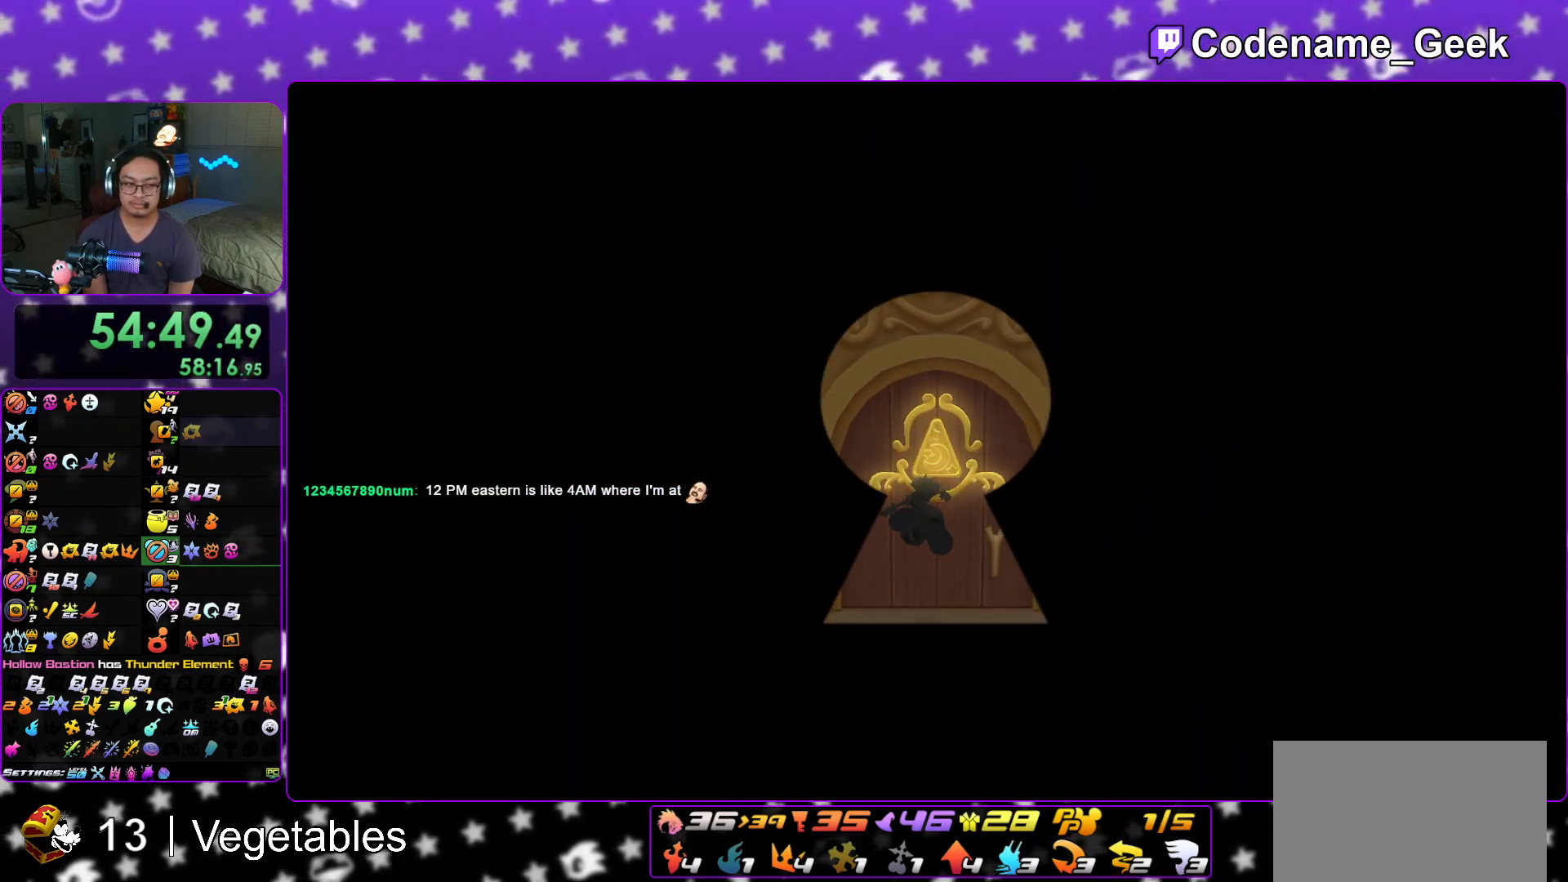
{"buttons": ["A"], "left_stick": "up", "right_stick": "center", "events": [[16, "B", "up"], [66, "A", "down"], [83, "A", "up"], [100, "B", "down"], [183, "A", "down"], [183, "B", "up"], [250, "A", "up"], [266, "B", "down"], [316, "B", "up"], [333, "A", "down"], [400, "A", "up"], [433, "B", "down"], [483, "A", "down"], [483, "B", "up"]]}
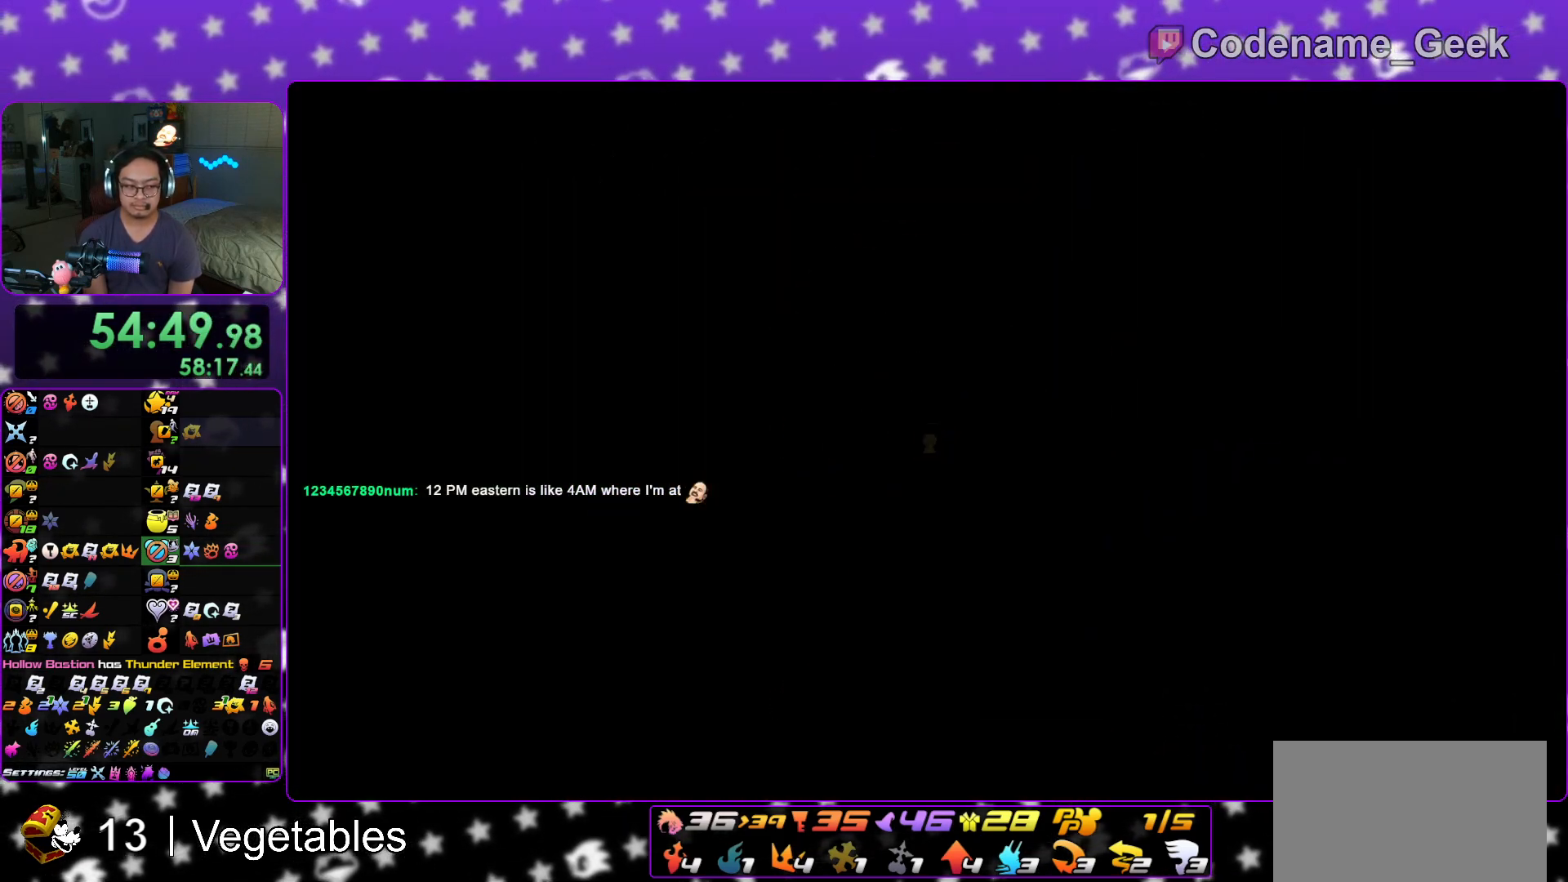
{"buttons": ["A"], "left_stick": "center", "right_stick": "center", "events": [[50, "A", "up"], [150, "A", "down"], [184, "left_stick", "center"], [200, "A", "up"], [284, "A", "down"], [367, "A", "up"], [400, "B", "down"], [417, "A", "down"], [417, "B", "up"]]}
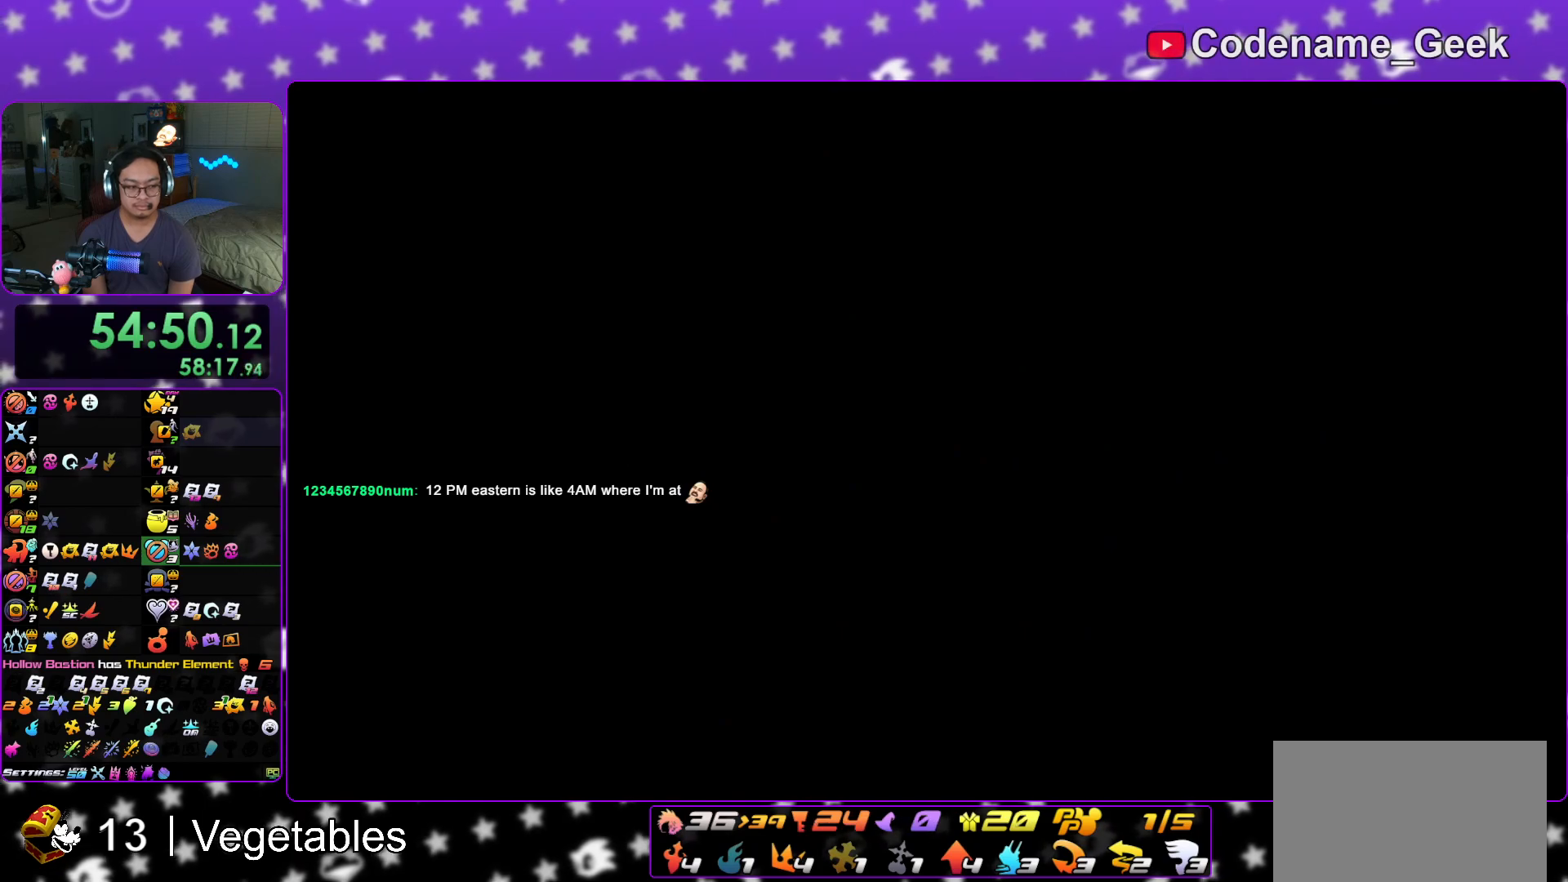
{"buttons": ["B"], "left_stick": "down", "right_stick": "center", "events": [[16, "A", "up"], [50, "B", "down"], [66, "B", "up"], [83, "A", "down"], [150, "A", "up"], [183, "B", "down"], [216, "B", "up"], [266, "A", "down"], [316, "A", "up"], [333, "B", "down"], [350, "A", "down"], [350, "B", "up"], [450, "A", "up"], [483, "B", "down"], [500, "left_stick", "down"]]}
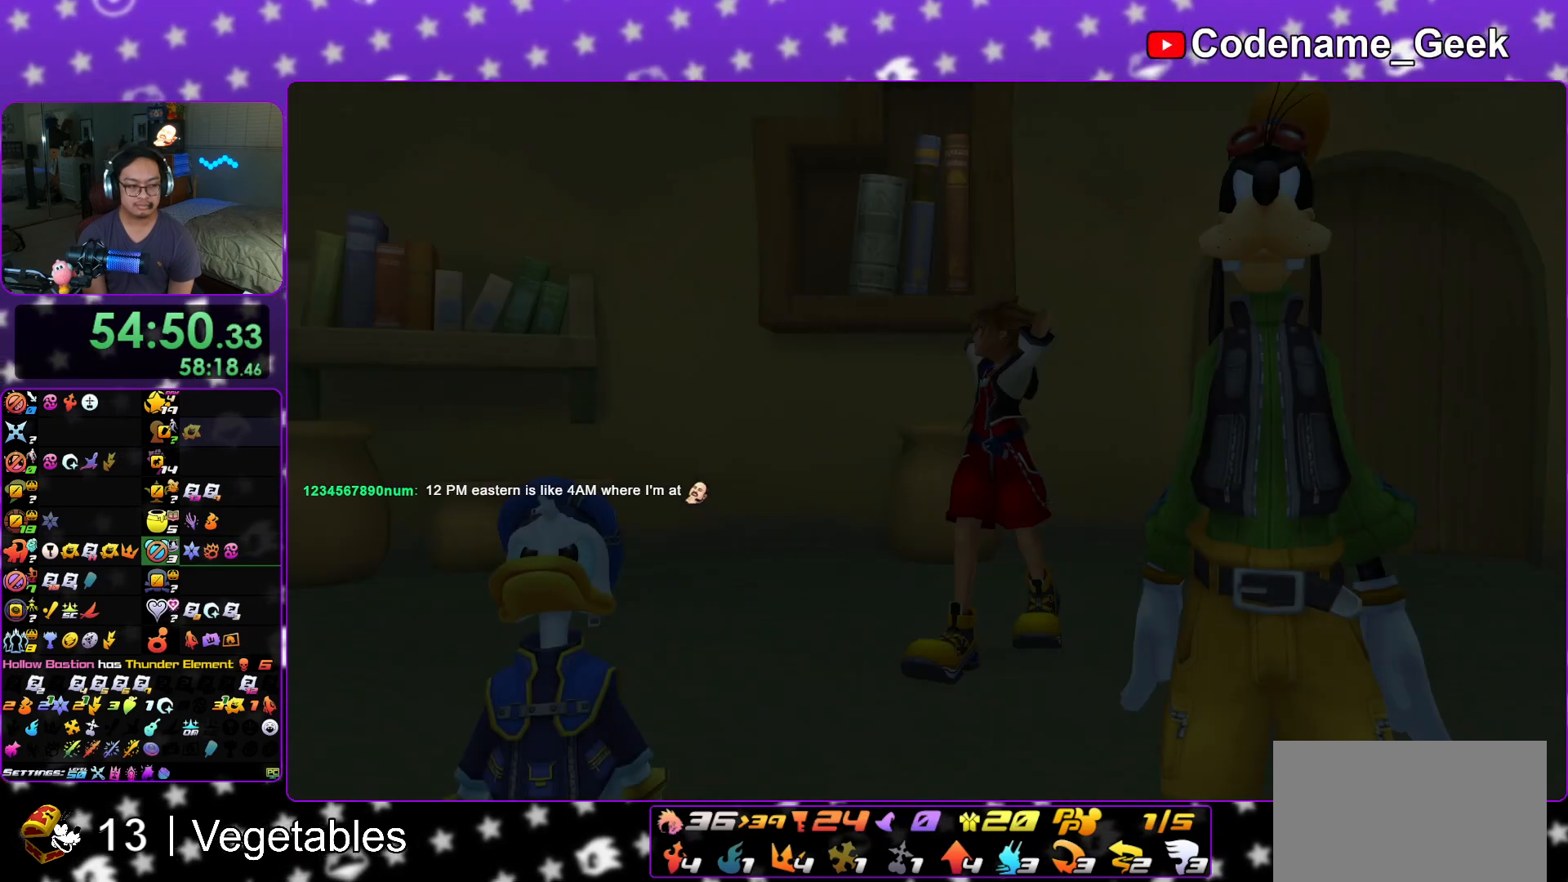
{"buttons": [], "left_stick": "down", "right_stick": "center", "events": [[33, "B", "up"], [50, "A", "down"], [100, "A", "up"], [150, "B", "down"], [184, "A", "down"], [184, "B", "up"], [250, "A", "up"], [284, "B", "down"], [334, "B", "up"], [350, "A", "down"], [367, "A", "up"]]}
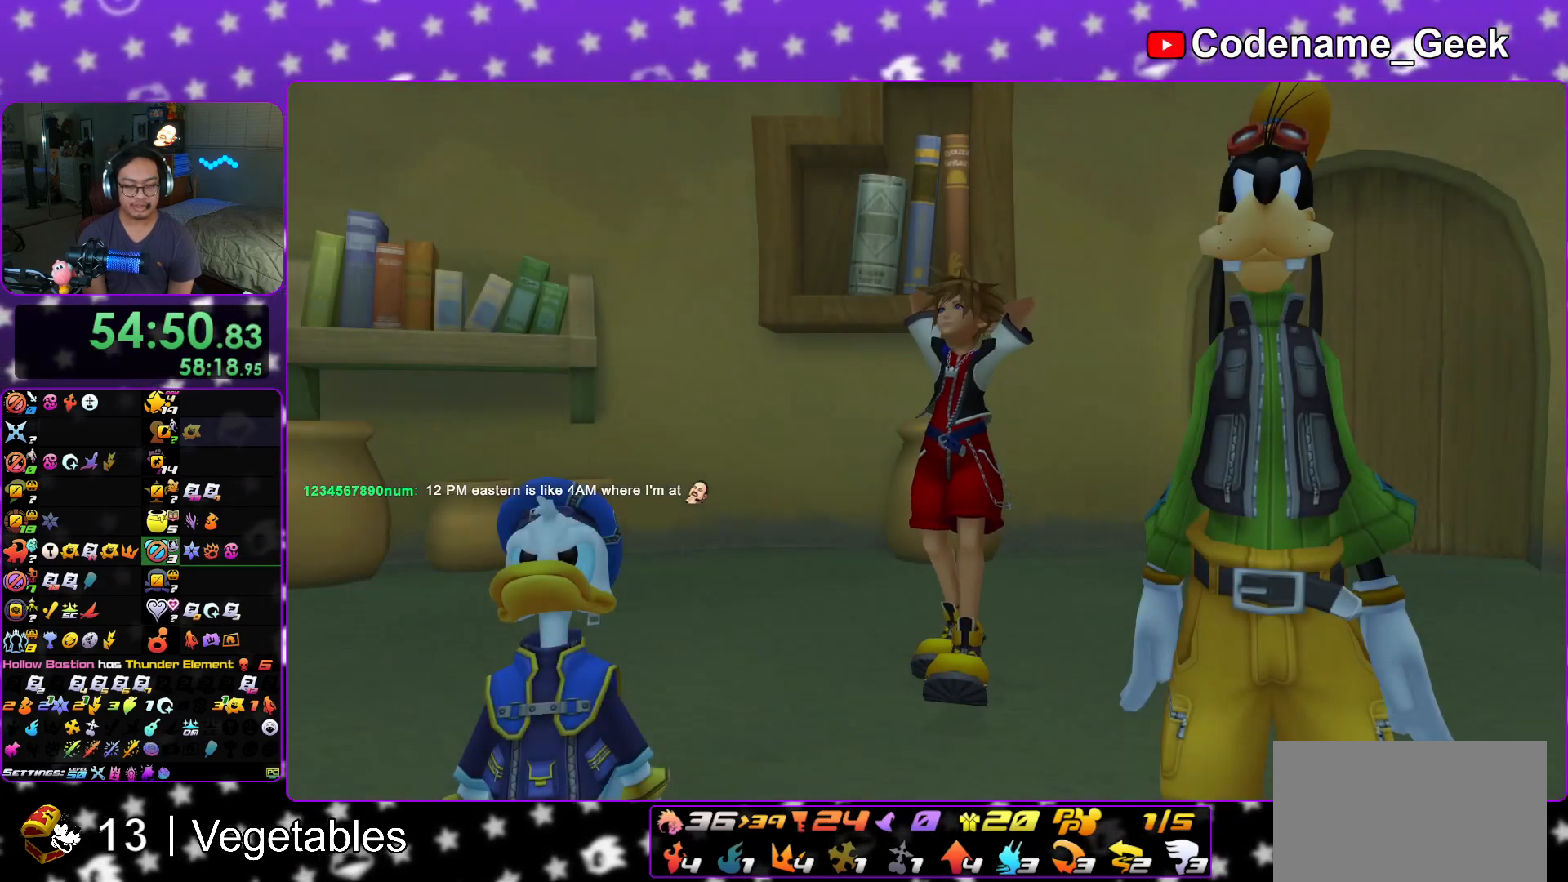
{"buttons": [], "left_stick": "down", "right_stick": "center", "events": [[50, "START", "down"], [166, "START", "up"], [400, "A", "down"], [467, "A", "up"]]}
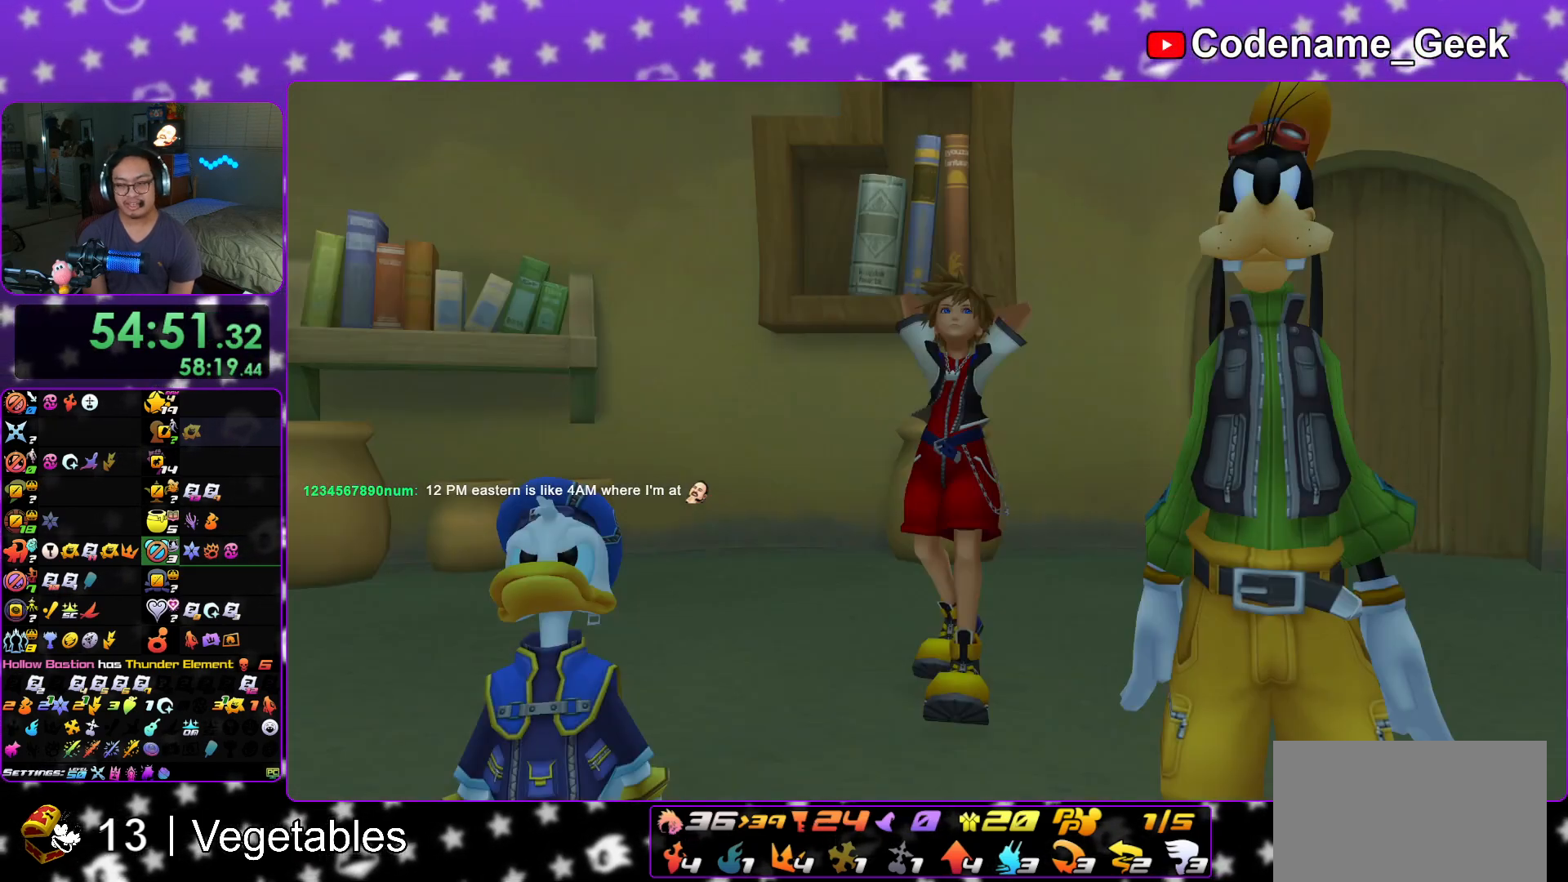
{"buttons": [], "left_stick": "up", "right_stick": "center", "events": [[17, "left_stick", "center"], [50, "A", "down"], [150, "A", "up"], [217, "left_stick", "up-left"], [334, "left_stick", "up-right"], [417, "left_stick", "up"]]}
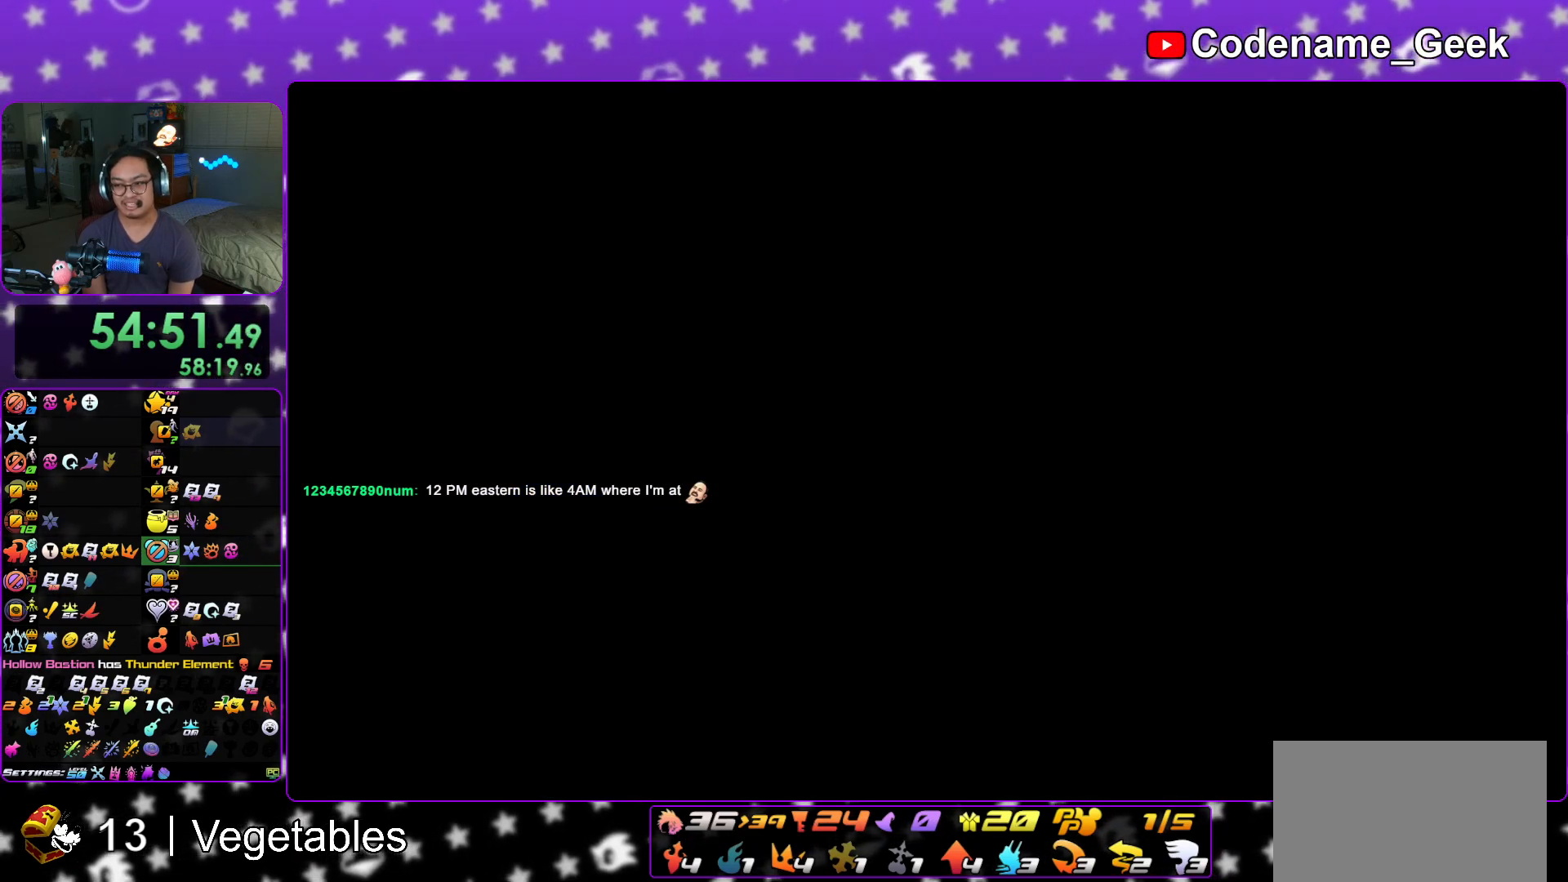
{"buttons": [], "left_stick": "up", "right_stick": "center", "events": []}
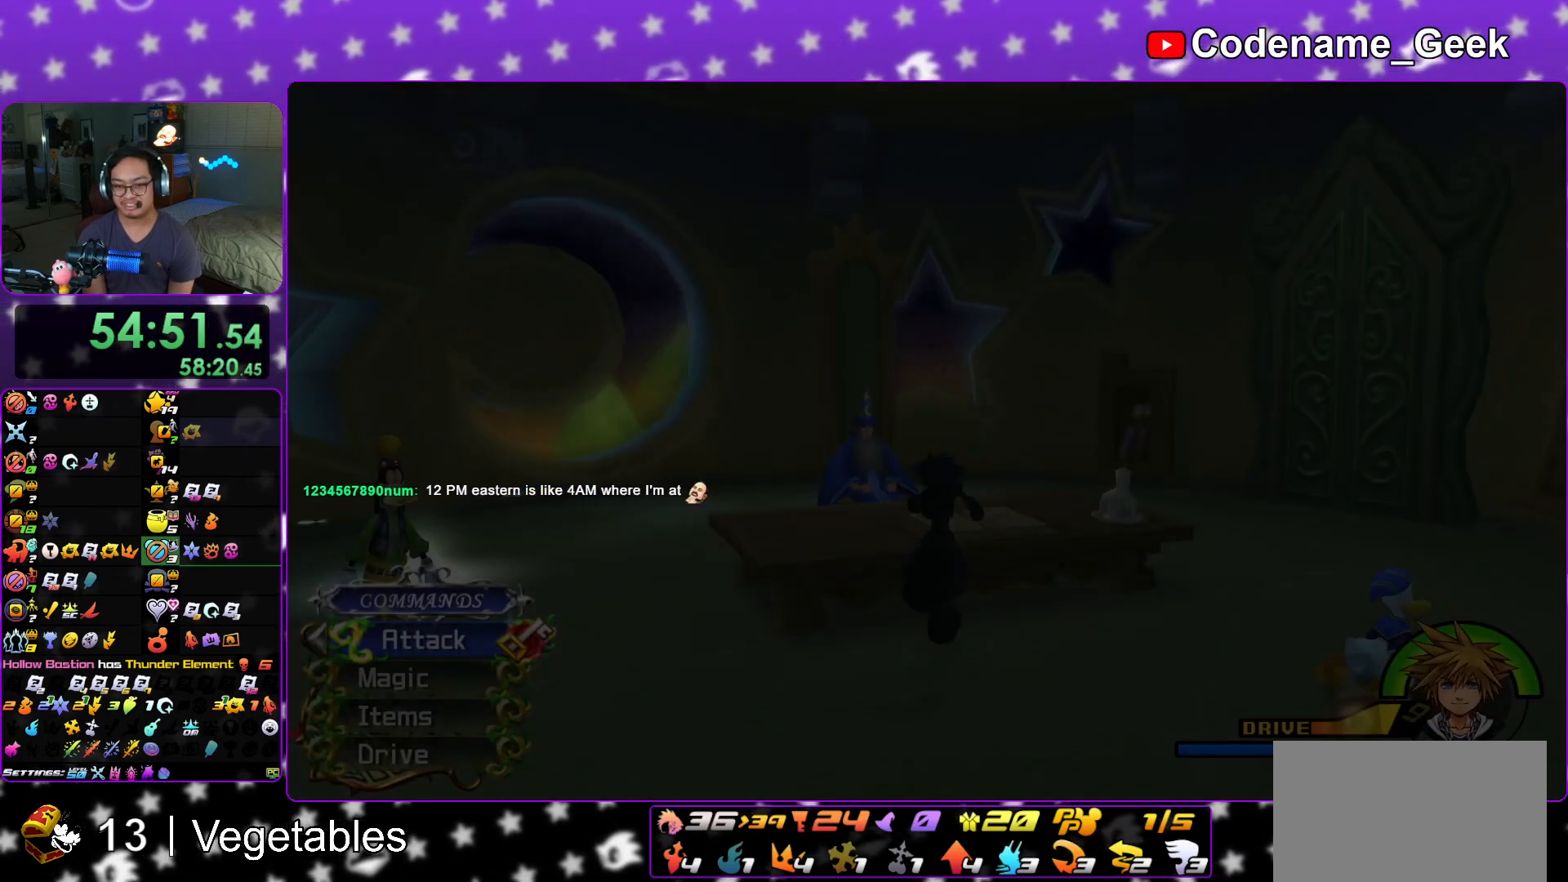
{"buttons": [], "left_stick": "up-left", "right_stick": "center", "events": [[184, "B", "down"], [267, "B", "up"], [350, "left_stick", "up-left"], [434, "right_stick", "down"], [500, "right_stick", "center"]]}
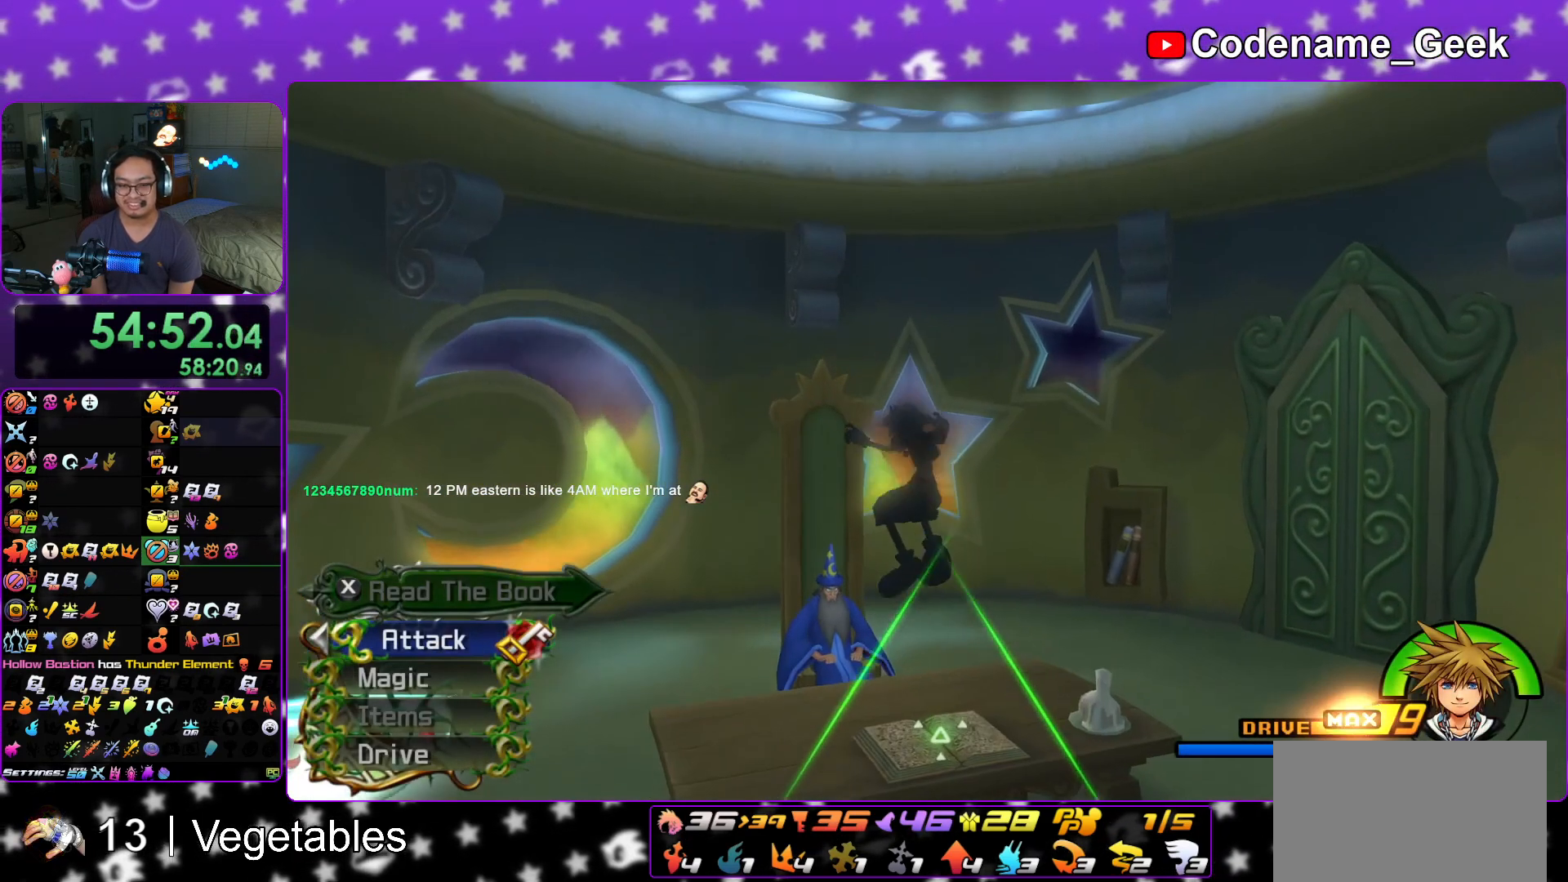
{"buttons": [], "left_stick": "up-left", "right_stick": "center"}
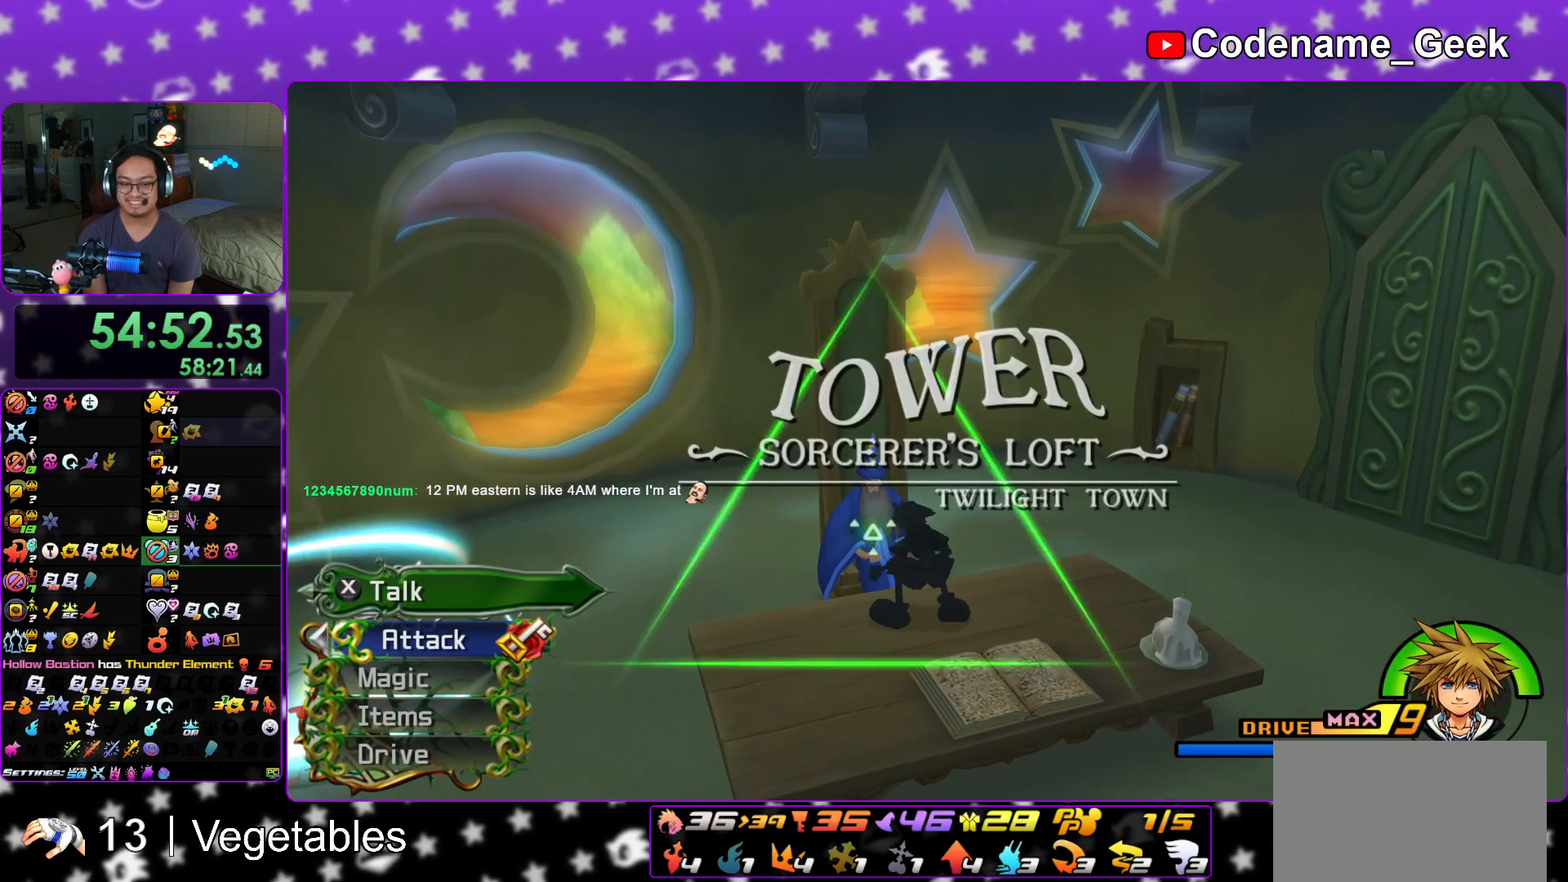
{"buttons": ["A"], "left_stick": "center", "right_stick": "center", "events": [[17, "X", "down"], [17, "left_stick", "up"], [117, "X", "up"], [150, "left_stick", "center"], [184, "X", "down"], [300, "A", "down"], [300, "X", "up"], [400, "A", "up"], [467, "A", "down"]]}
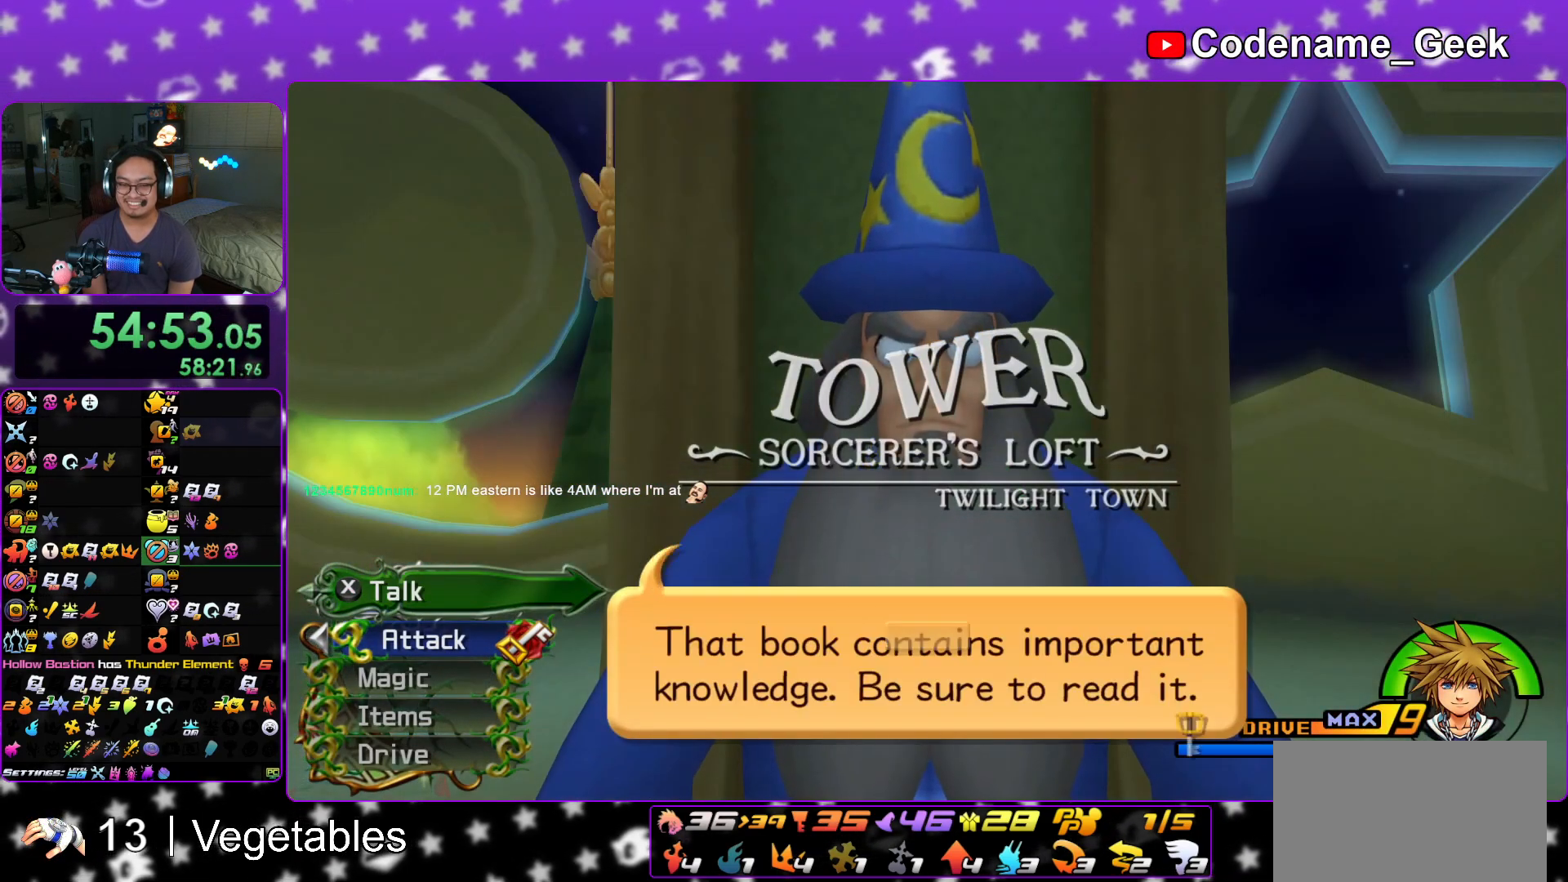
{"buttons": ["DPAD_DOWN"], "left_stick": "center", "right_stick": "center", "events": [[66, "A", "up"], [116, "A", "down"], [250, "A", "up"], [450, "DPAD_DOWN", "down"]]}
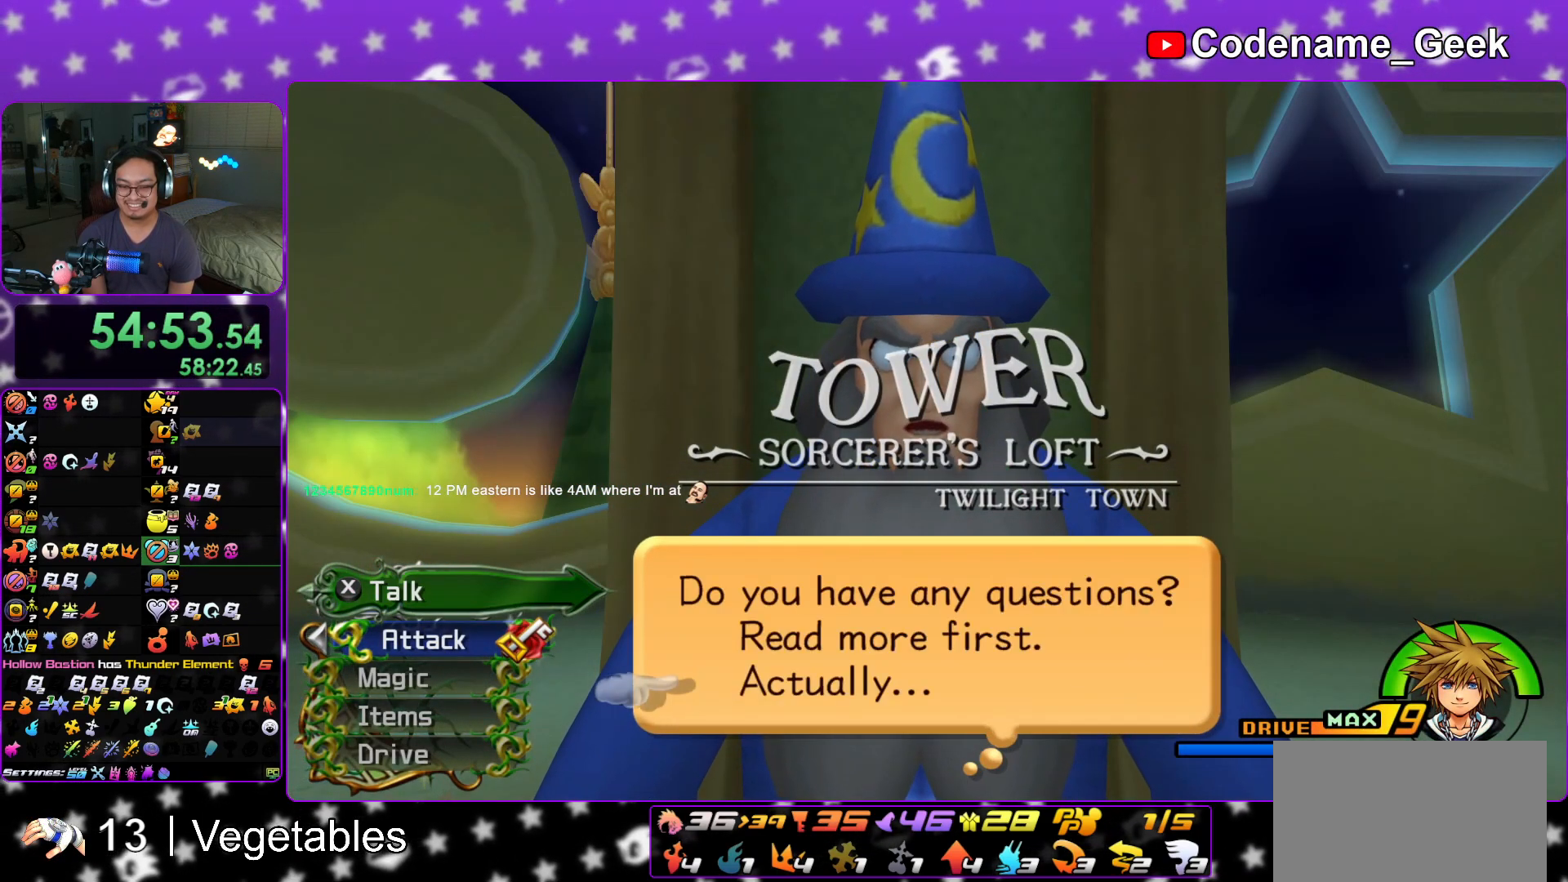
{"buttons": ["A", "B"], "left_stick": "center", "right_stick": "center", "events": [[33, "A", "down"], [67, "DPAD_DOWN", "up"], [133, "B", "down"], [184, "B", "up"], [334, "A", "up"], [334, "B", "down"], [384, "A", "down"], [400, "B", "up"], [484, "B", "down"]]}
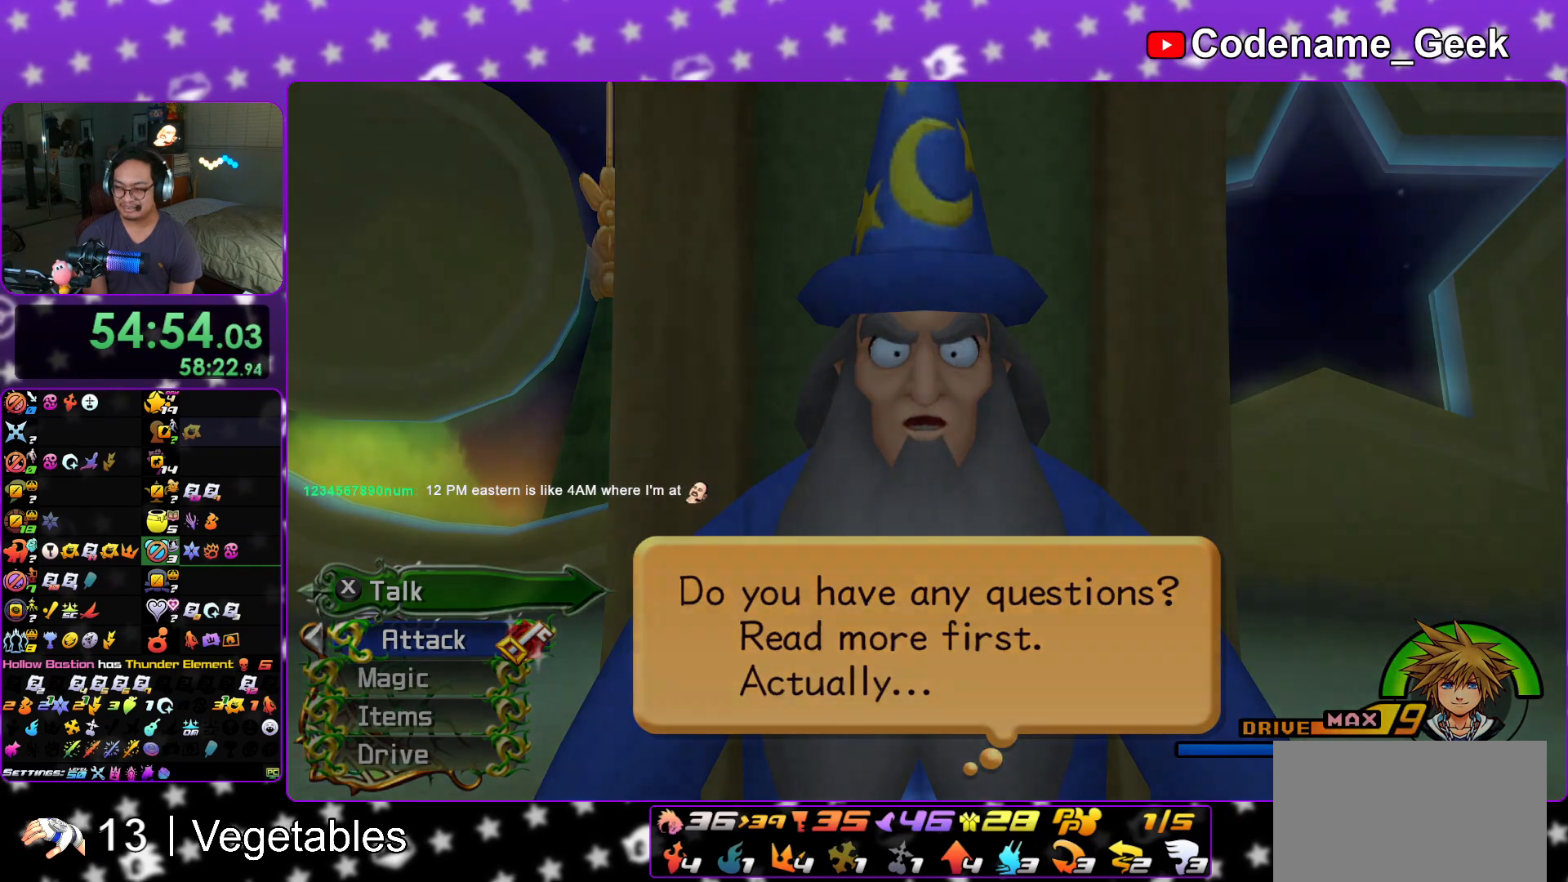
{"buttons": ["B"], "left_stick": "center", "right_stick": "center", "events": [[51, "B", "up"], [84, "B", "down"], [101, "A", "up"], [151, "A", "down"], [184, "B", "up"], [251, "B", "down"], [267, "A", "up"], [284, "A", "down"], [334, "B", "up"], [401, "B", "down"], [434, "B", "up"], [484, "A", "up"], [484, "B", "down"]]}
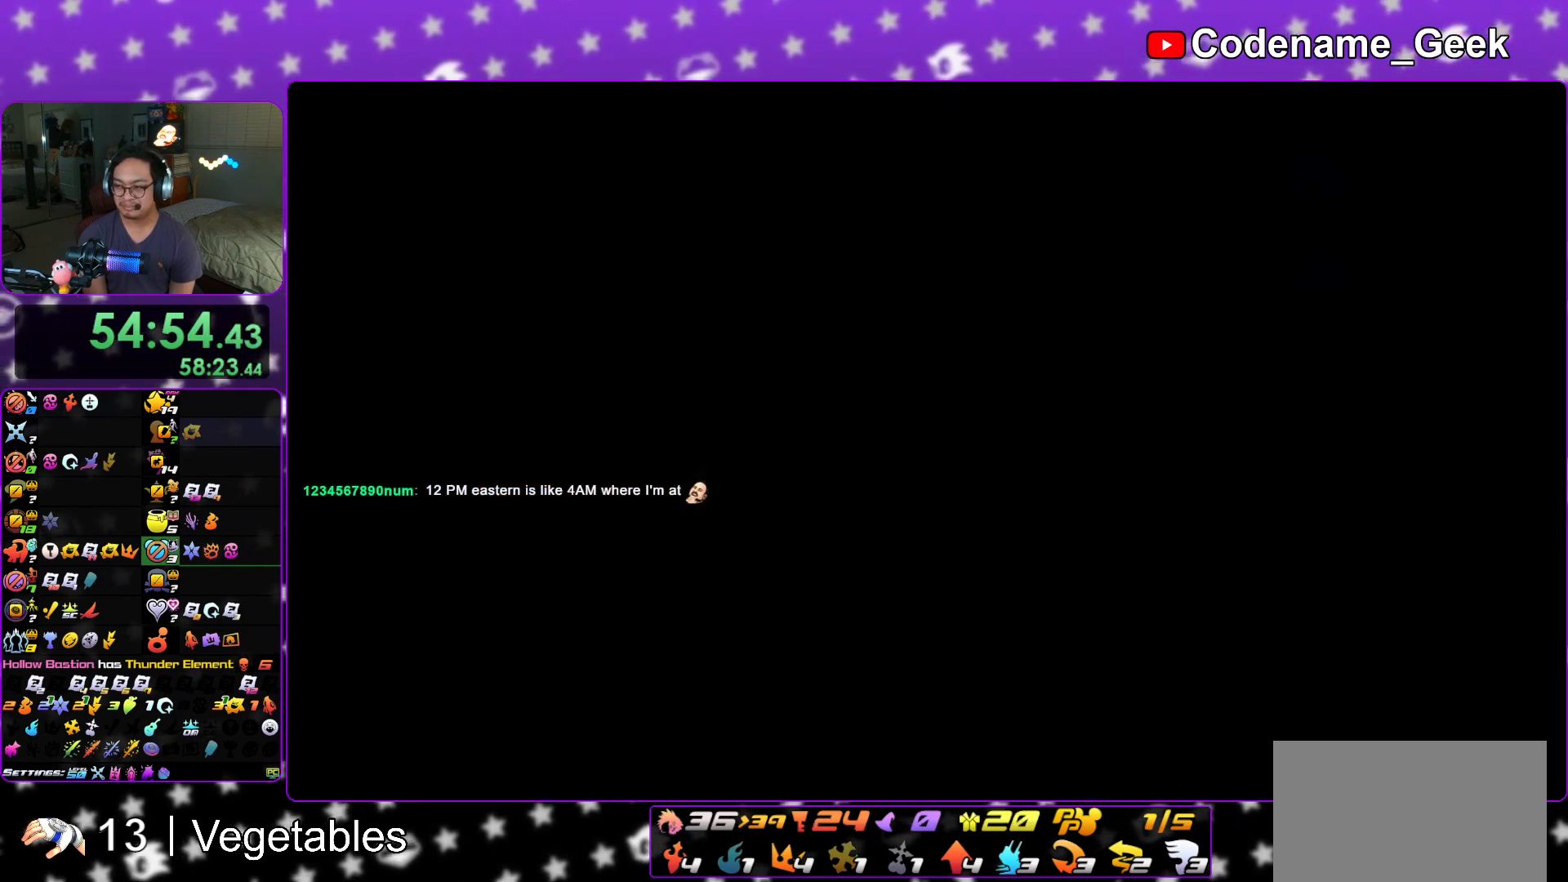
{"buttons": ["A", "B"], "left_stick": "center", "right_stick": "center", "events": [[84, "A", "down"], [100, "B", "up"], [167, "A", "up"], [184, "A", "down"], [184, "B", "down"], [217, "B", "up"], [301, "A", "up"], [301, "B", "down"], [367, "A", "down"], [384, "B", "up"], [467, "B", "down"]]}
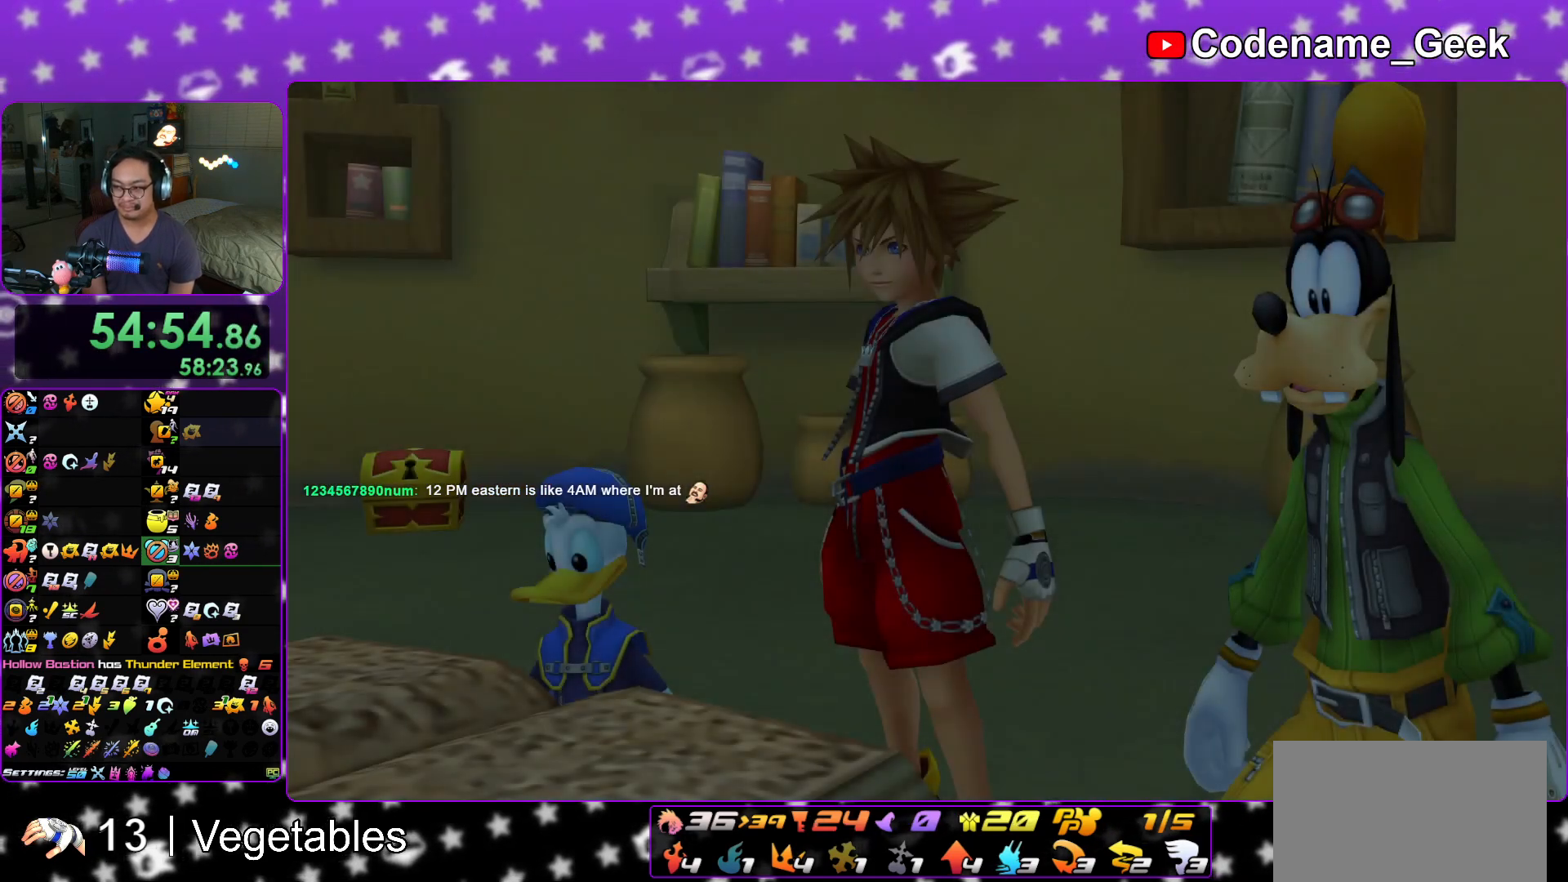
{"buttons": ["START"], "left_stick": "down", "right_stick": "center"}
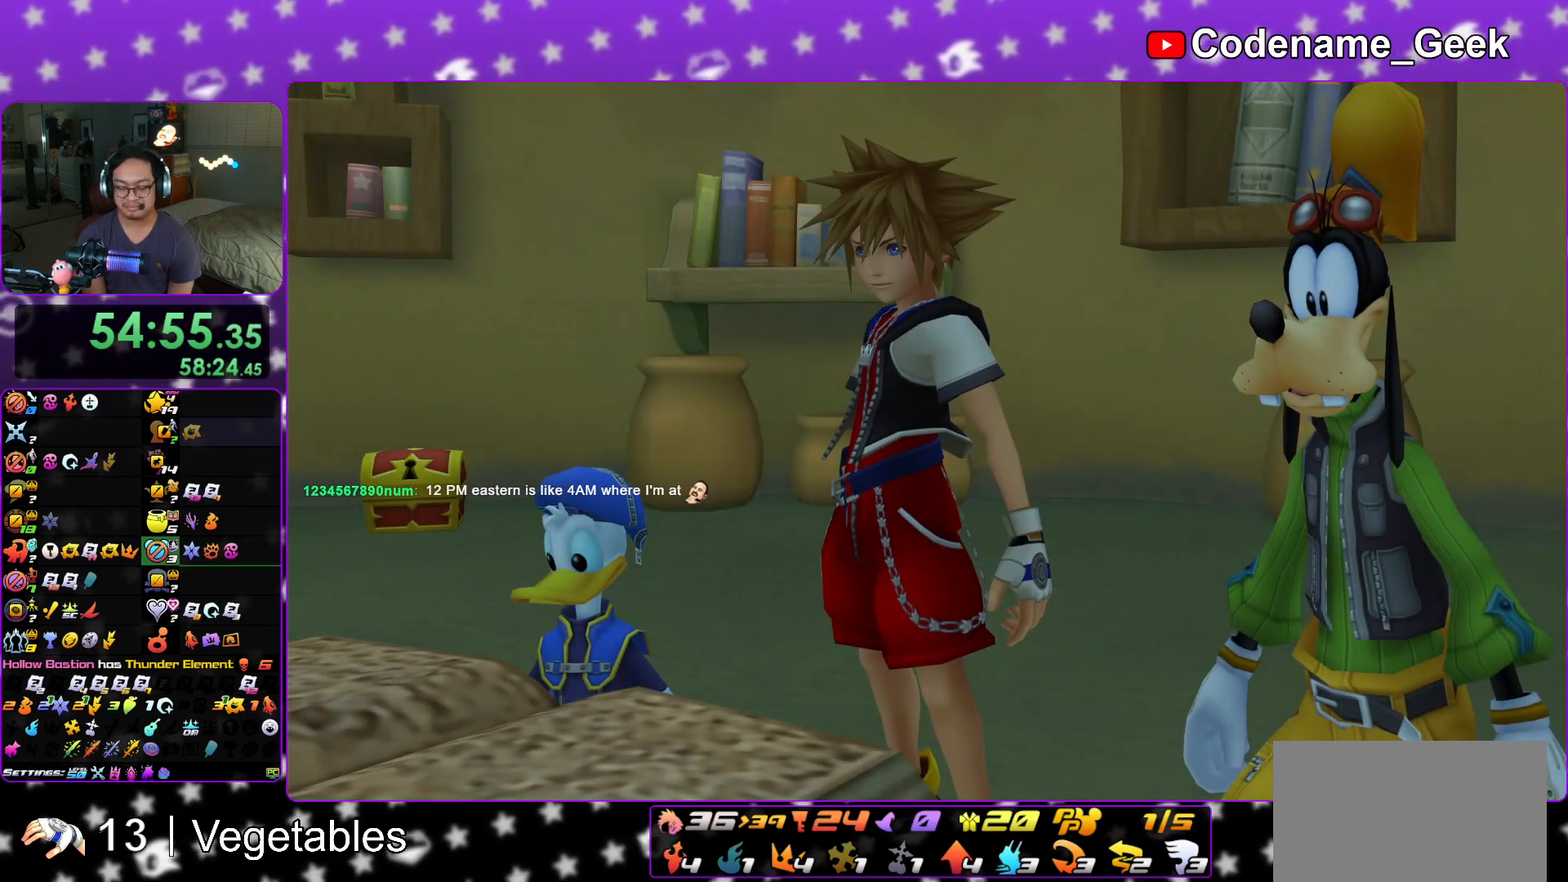
{"buttons": [], "left_stick": "up-right", "right_stick": "center", "events": [[84, "START", "up"], [184, "A", "down"], [267, "A", "up"], [334, "A", "down"], [334, "left_stick", "center"], [434, "A", "up"], [467, "left_stick", "up-right"]]}
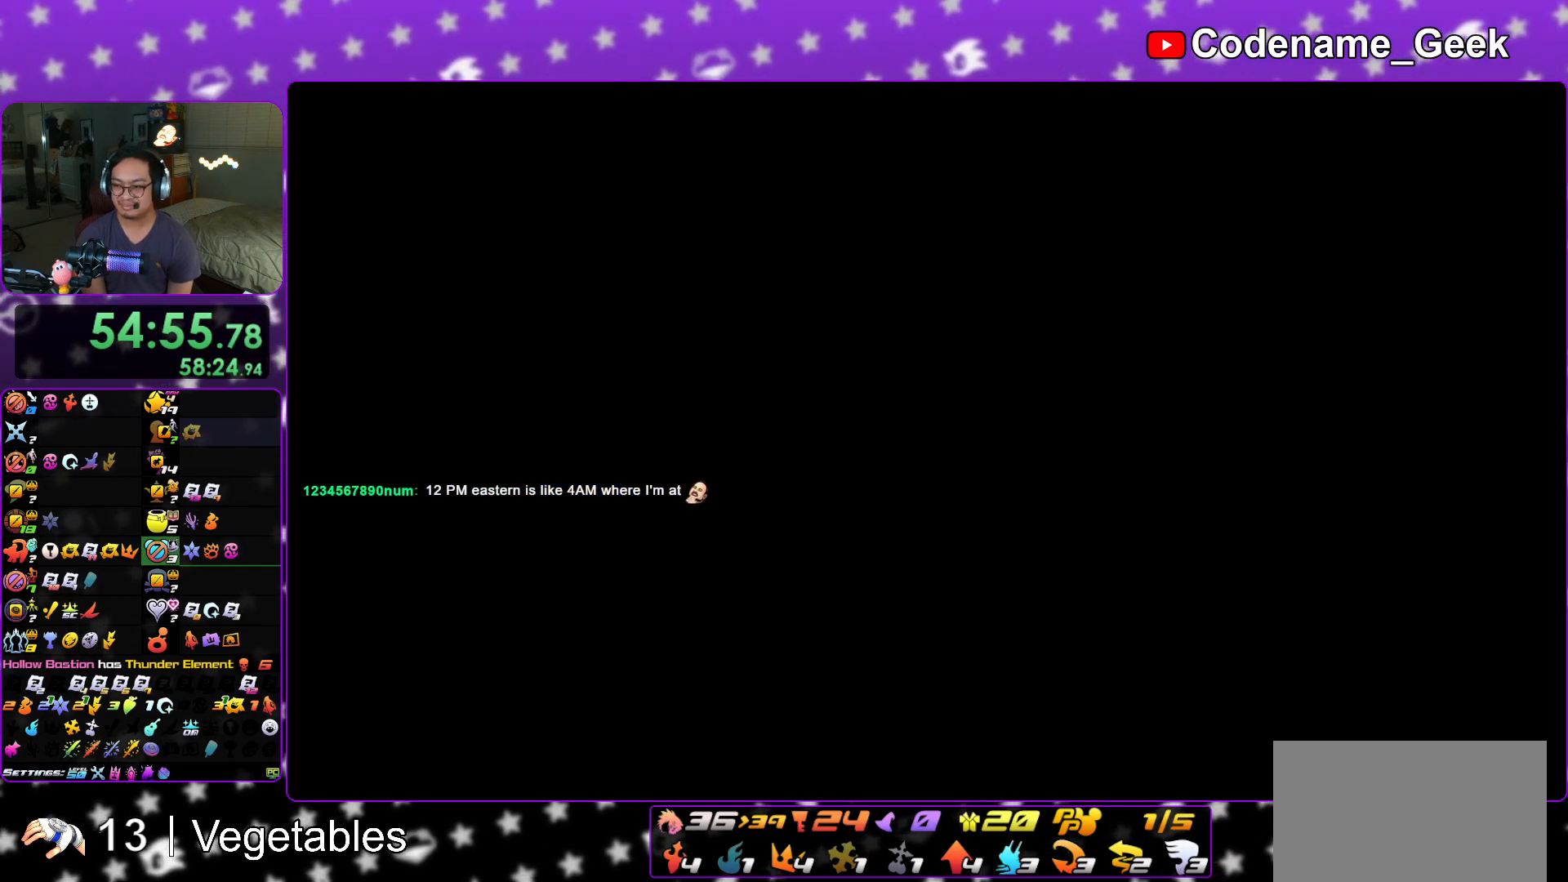
{"buttons": [], "left_stick": "up-right", "right_stick": "down", "events": [[333, "right_stick", "down"]]}
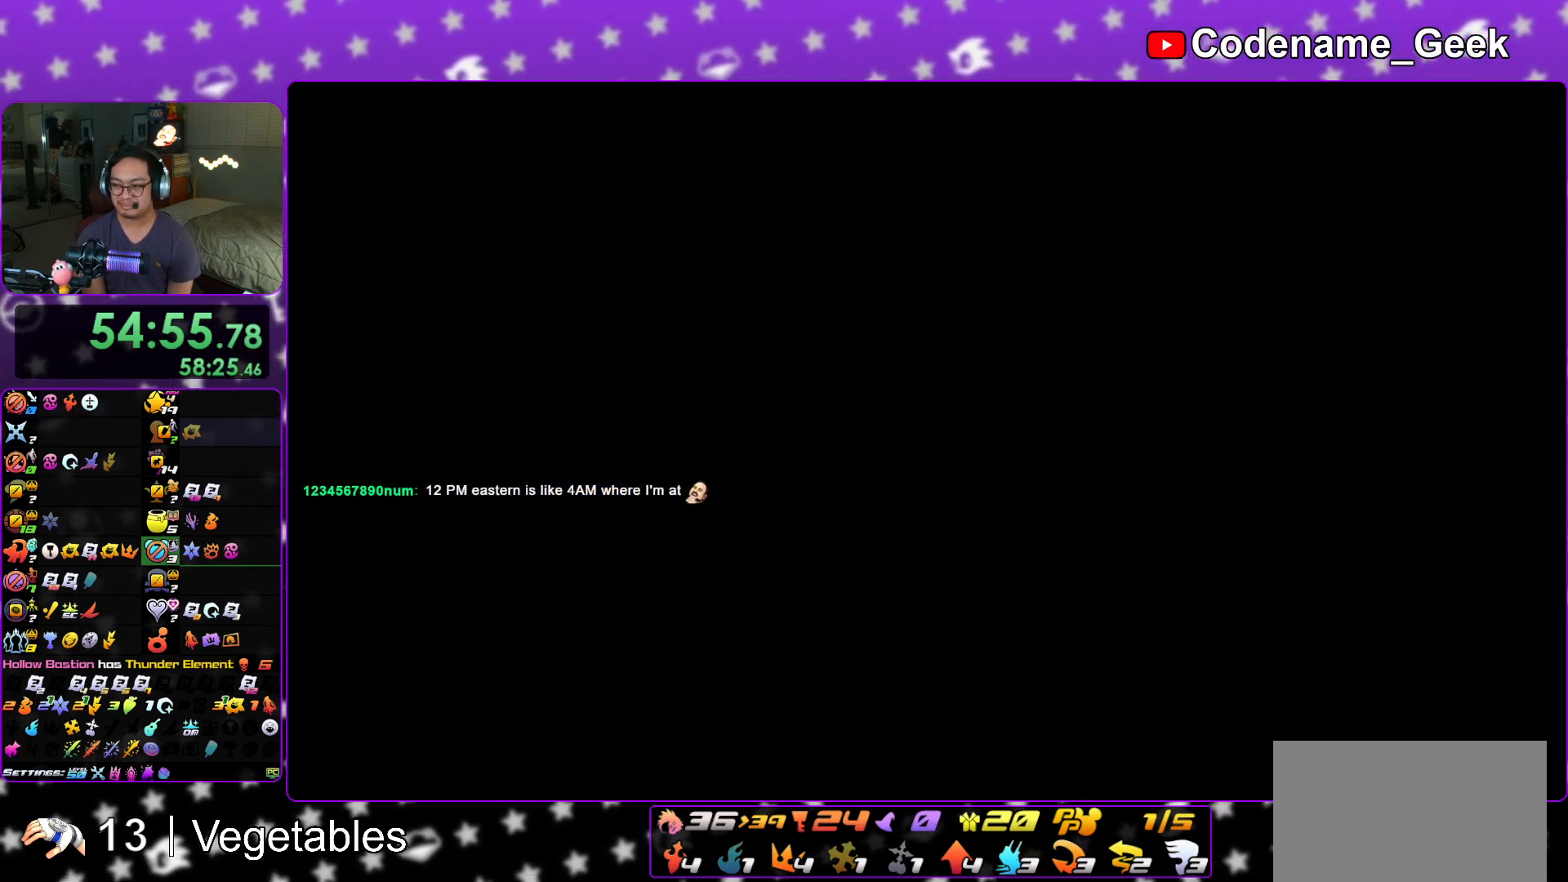
{"buttons": [], "left_stick": "up-right", "right_stick": "center", "events": [[267, "right_stick", "center"]]}
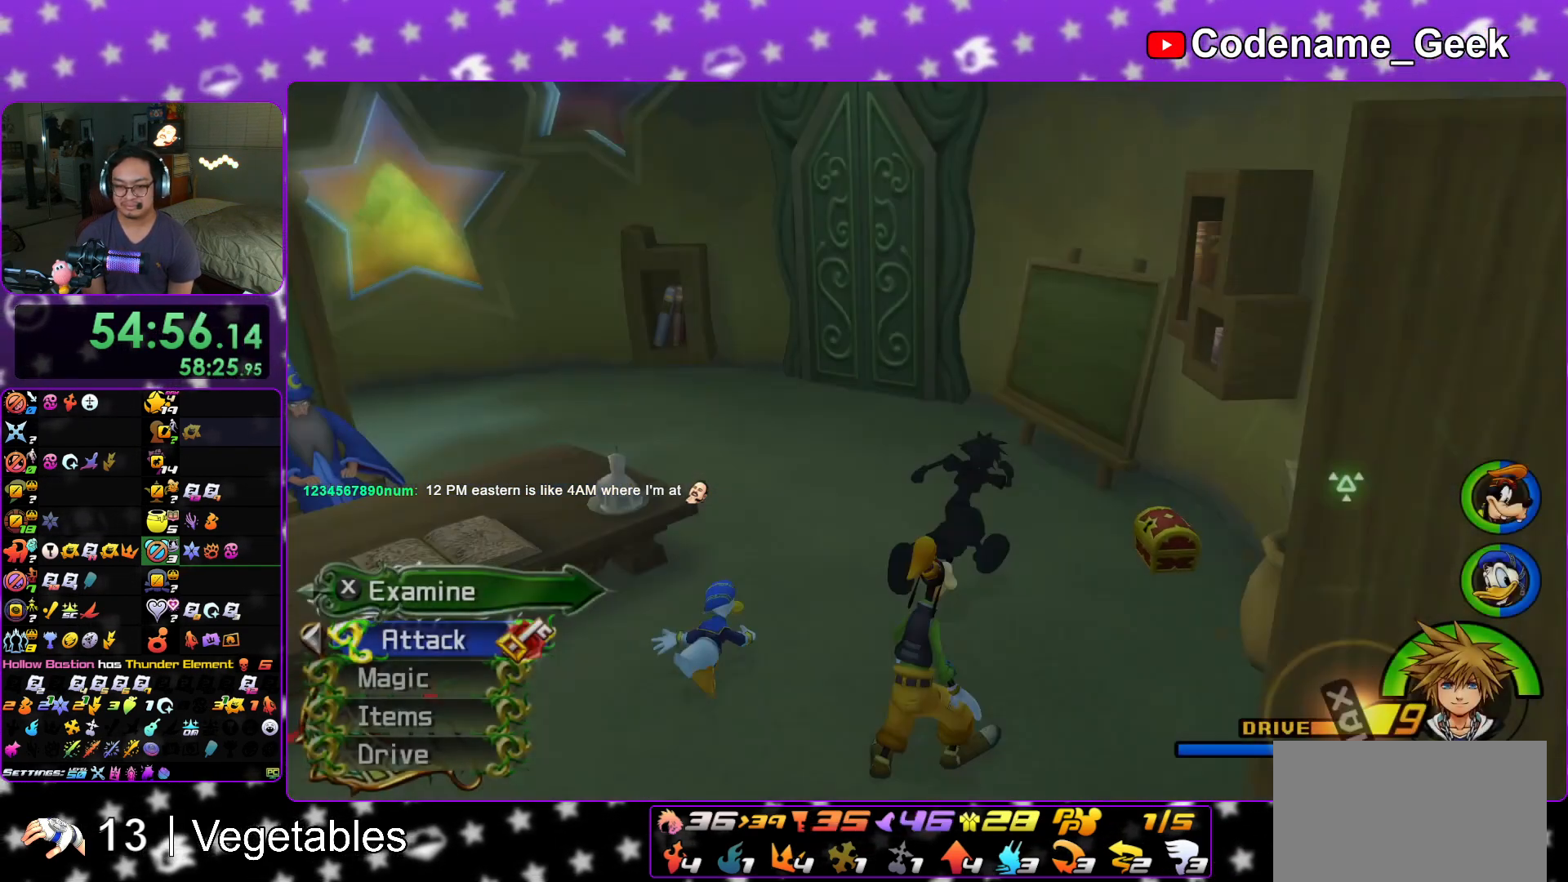
{"buttons": ["X"], "left_stick": "up-left", "right_stick": "center", "events": [[233, "X", "down"], [333, "X", "up"], [333, "left_stick", "up"], [400, "X", "down"], [500, "left_stick", "up-left"]]}